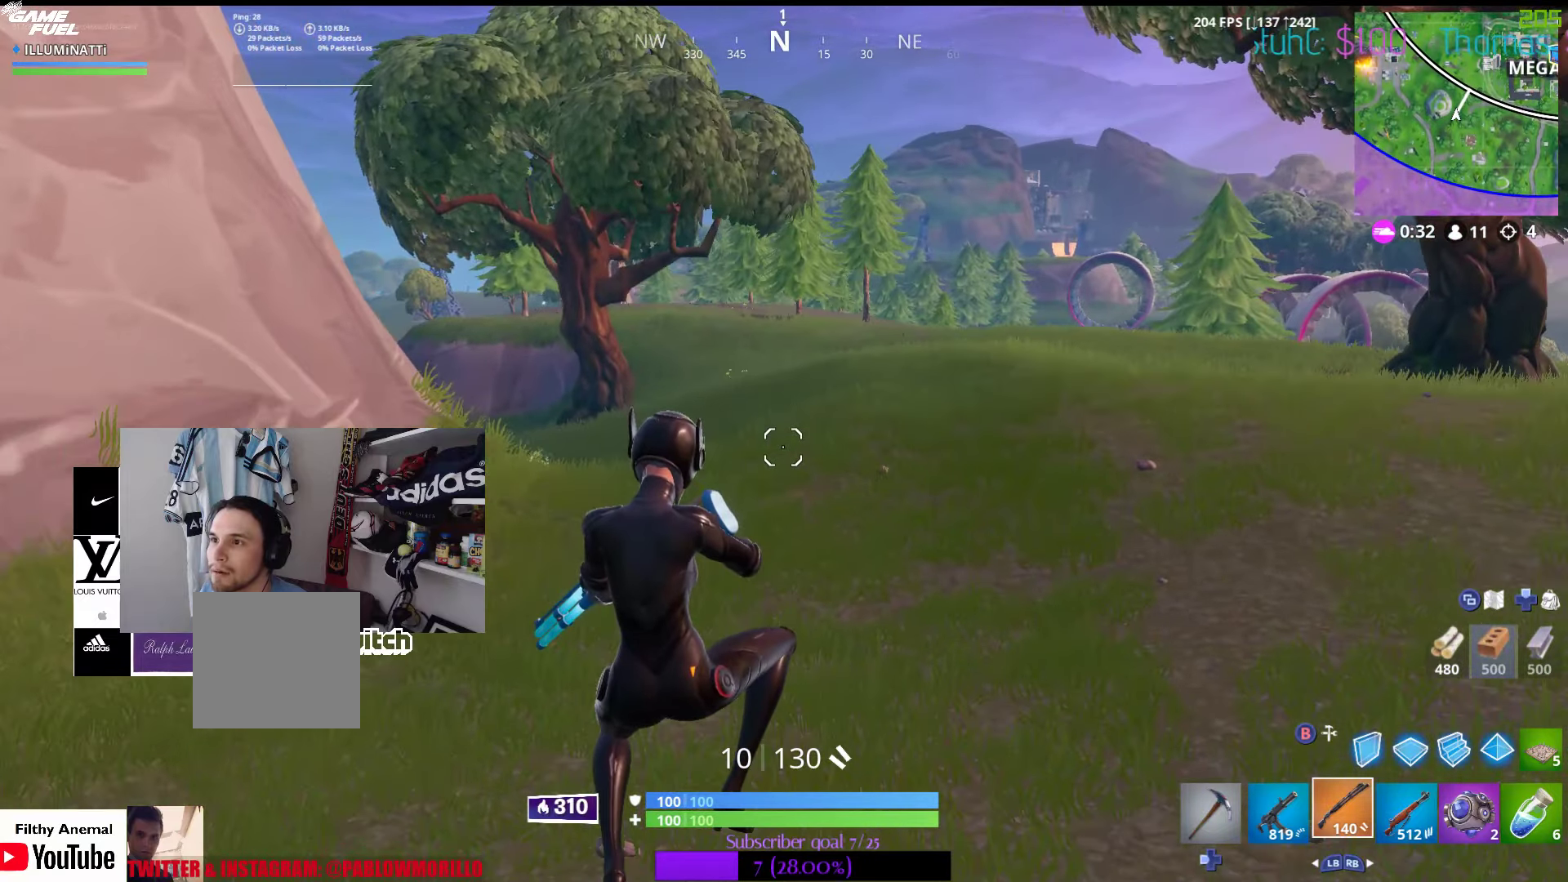
Gameplay with a controller (Xbox layout); each line is a JSON object with the inputs held at the frame after it. "events" lists button and stick changes between this image and that frame as [ms after this image, input, new state], when the widget could be followed in between.
{"buttons": [], "left_stick": "up-right", "right_stick": "center", "events": [[100, "left_stick", "up-right"], [267, "right_stick", "center"]]}
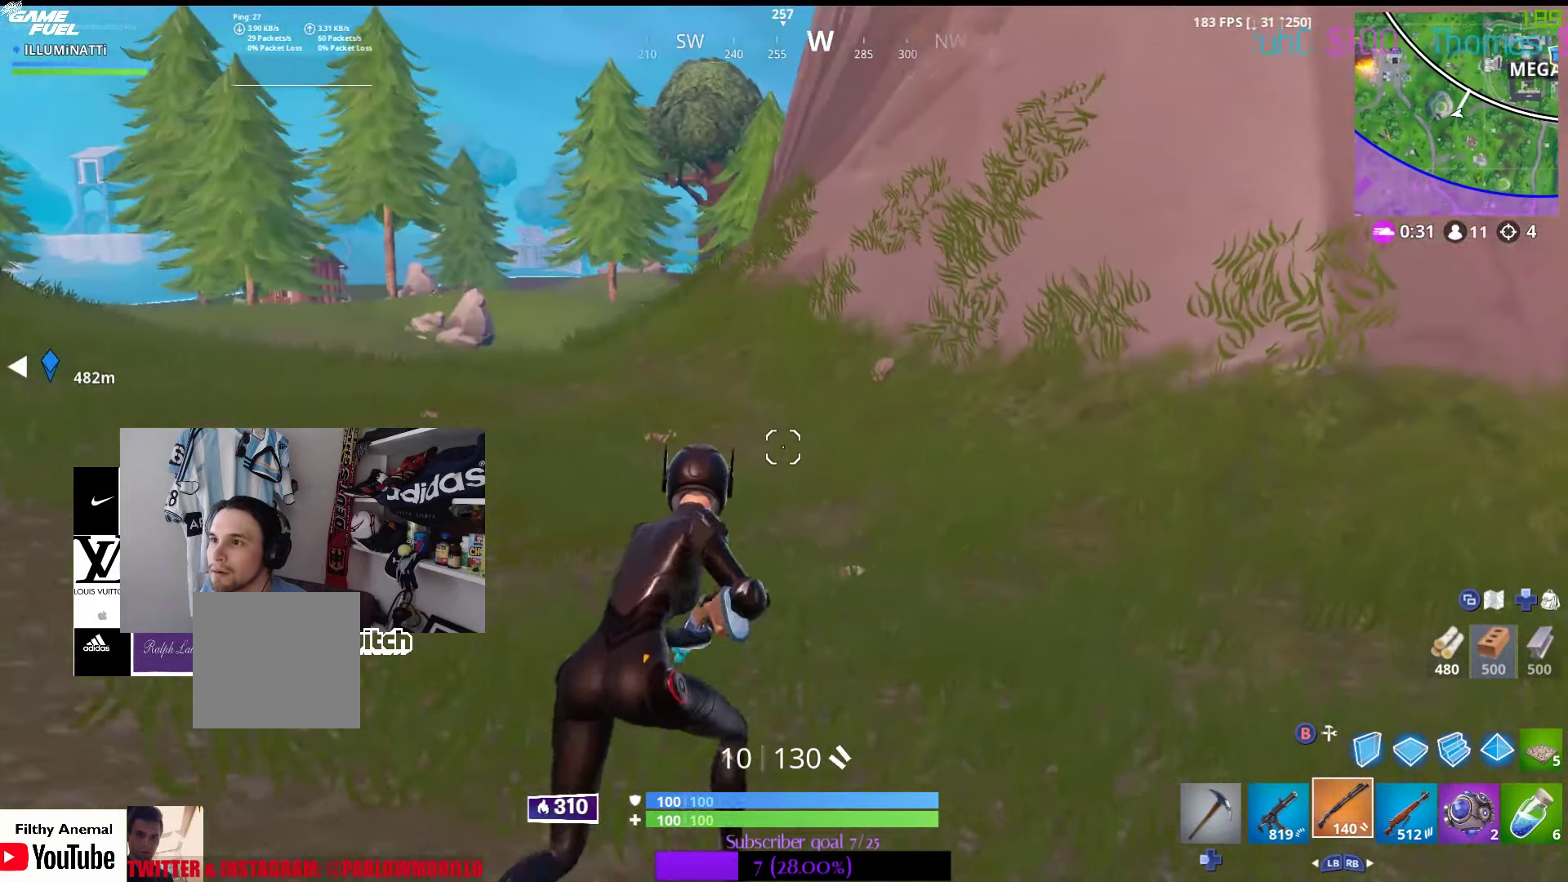
{"buttons": [], "left_stick": "up-right", "right_stick": "right", "events": [[317, "right_stick", "right"]]}
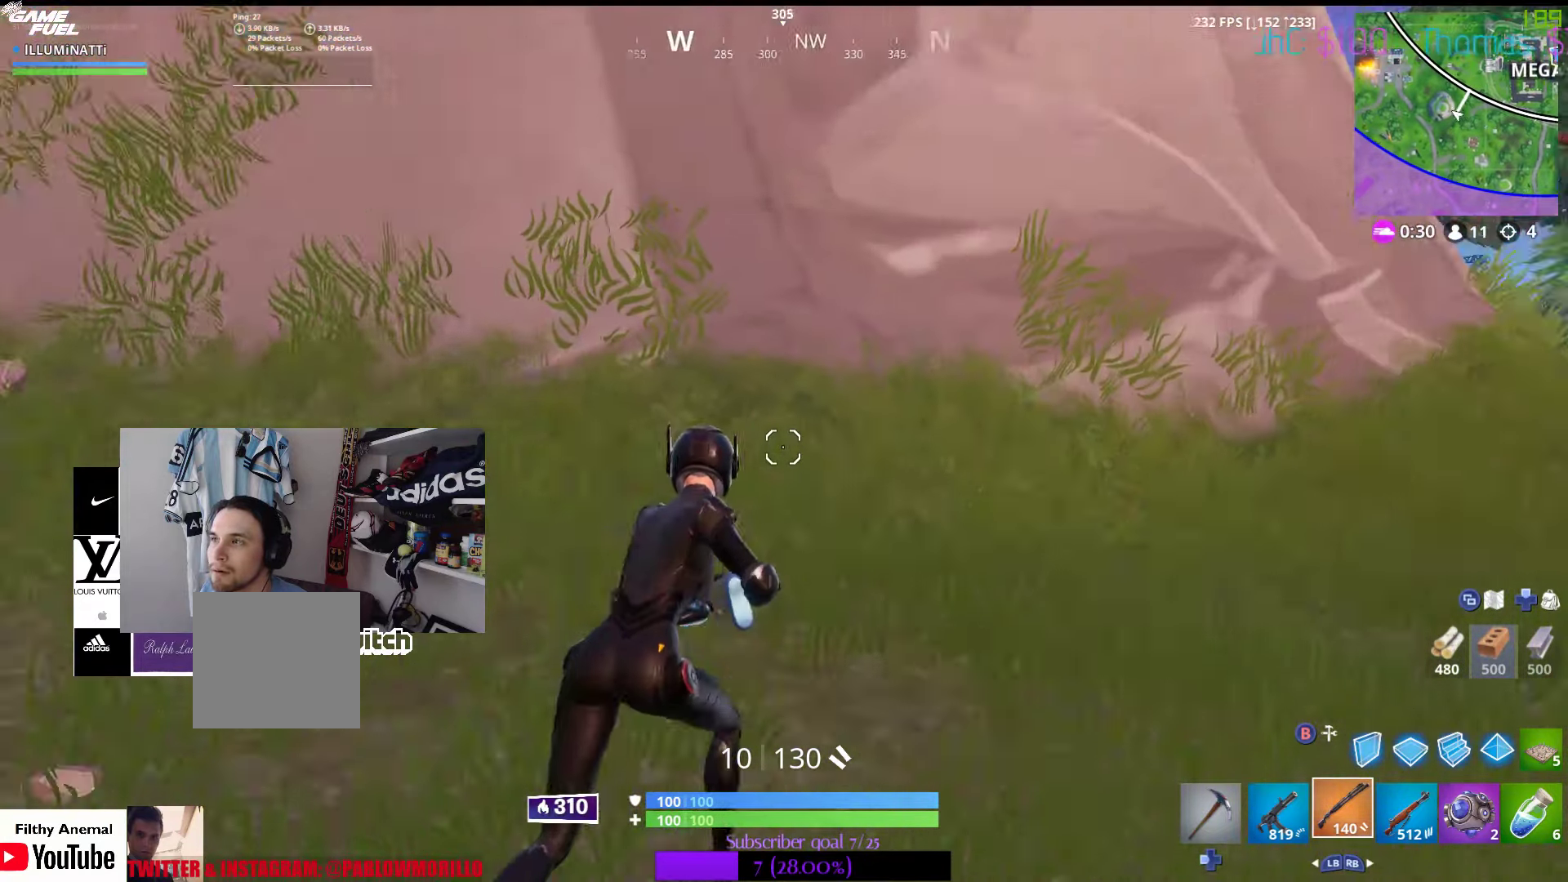
{"buttons": [], "left_stick": "up-right", "right_stick": "right", "events": [[67, "right_stick", "center"], [334, "right_stick", "right"]]}
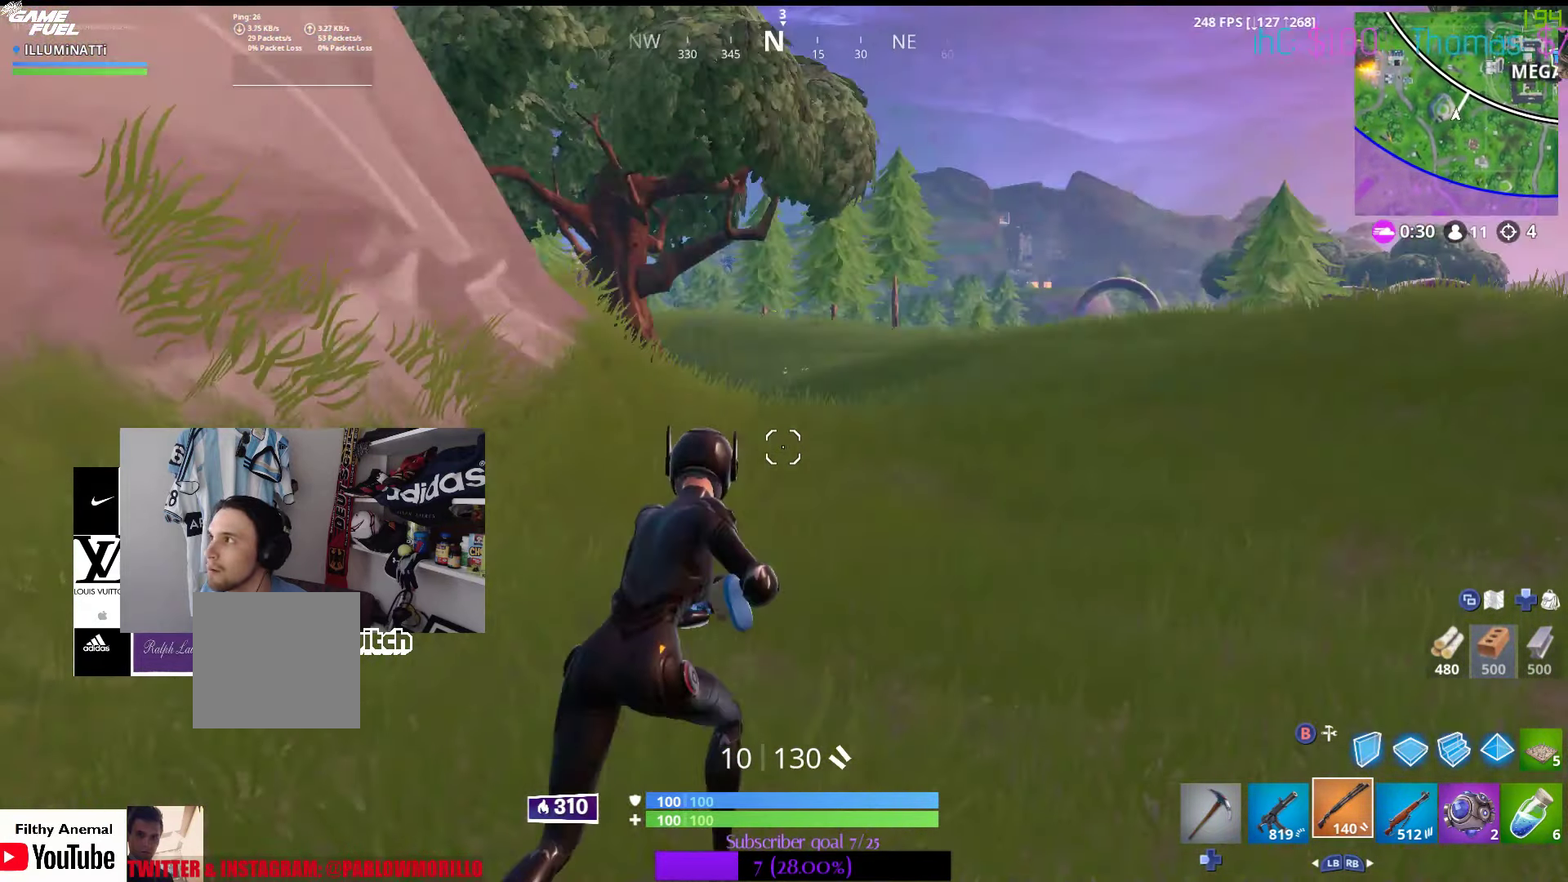
{"buttons": [], "left_stick": "up-right", "right_stick": "center", "events": [[50, "right_stick", "center"], [234, "right_stick", "right"], [350, "right_stick", "center"]]}
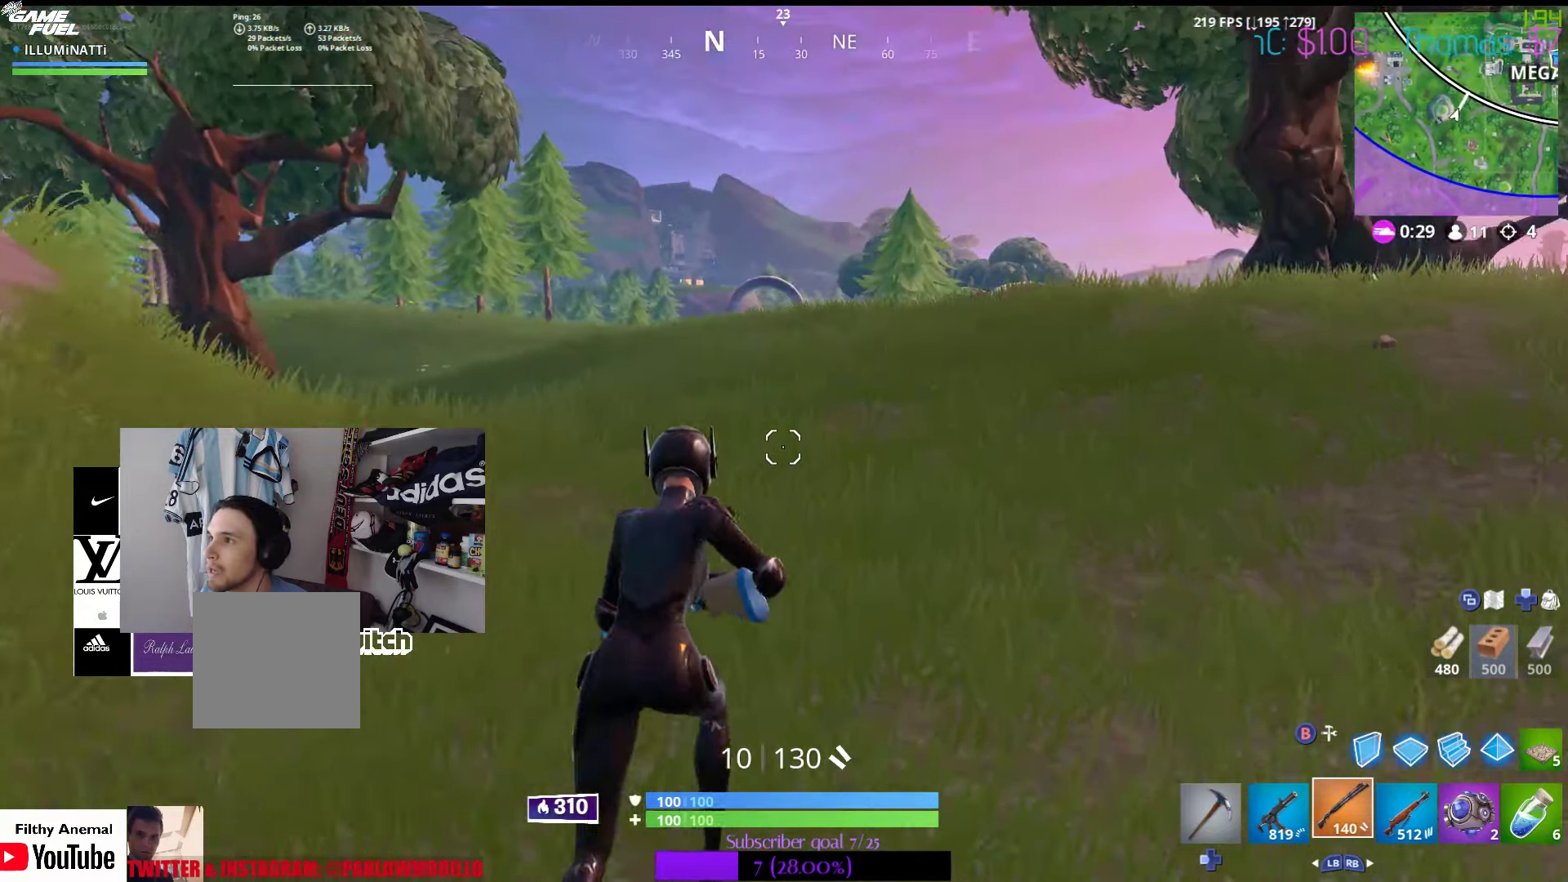
{"buttons": [], "left_stick": "up-right", "right_stick": "center", "events": [[50, "SELECT", "down"], [250, "SELECT", "up"]]}
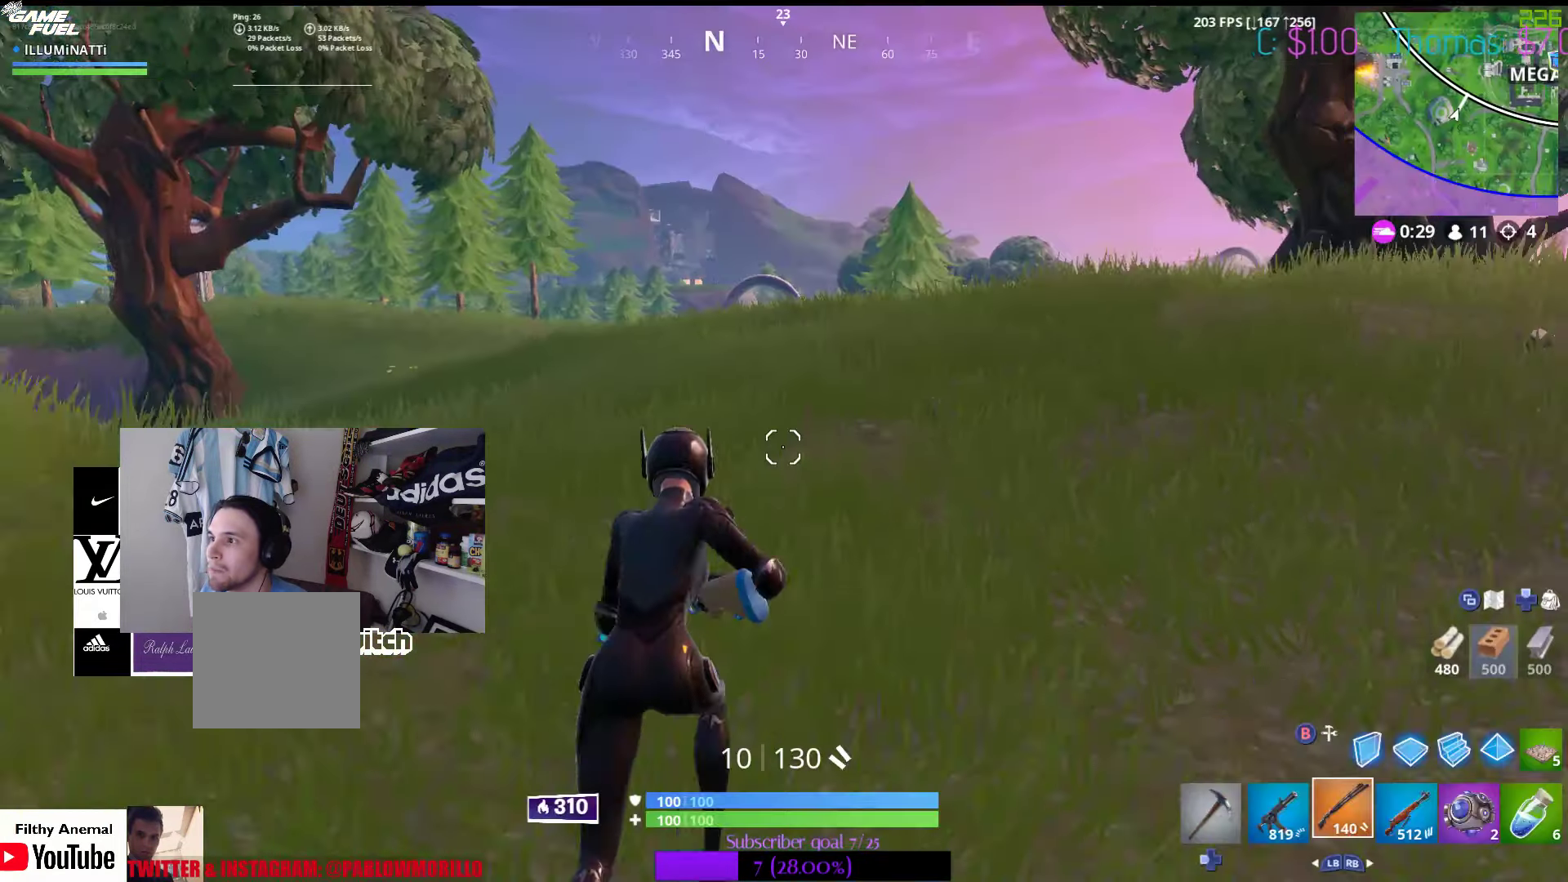
{"buttons": [], "left_stick": "up-right", "right_stick": "center", "events": [[17, "SELECT", "down"], [150, "SELECT", "up"], [367, "right_stick", "left"], [500, "right_stick", "center"]]}
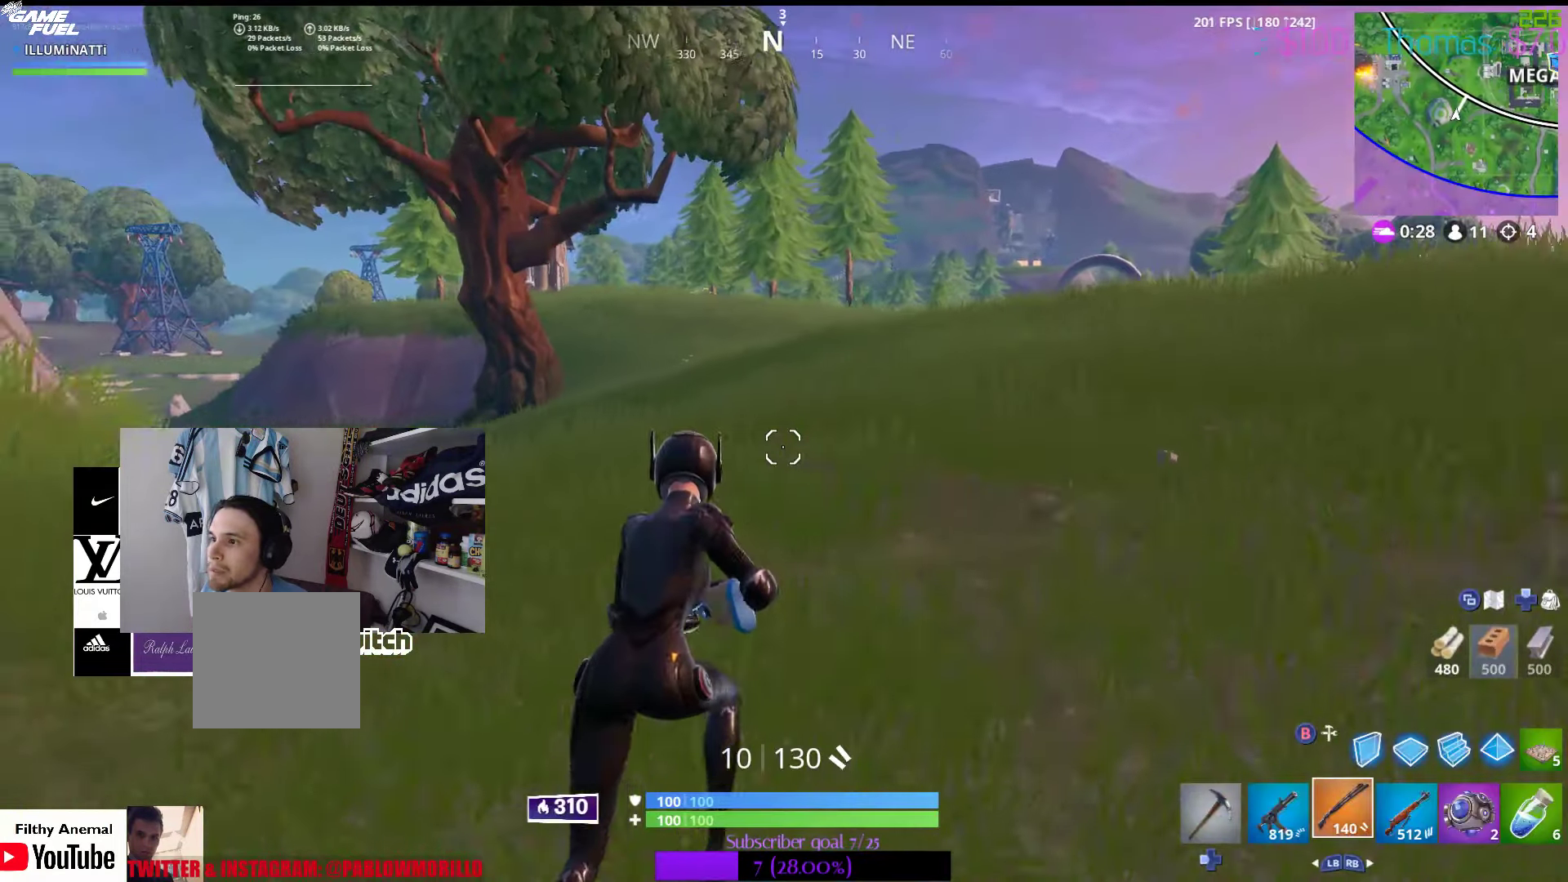
{"buttons": [], "left_stick": "up-right", "right_stick": "left", "events": [[234, "A", "down"], [317, "A", "up"], [400, "right_stick", "left"]]}
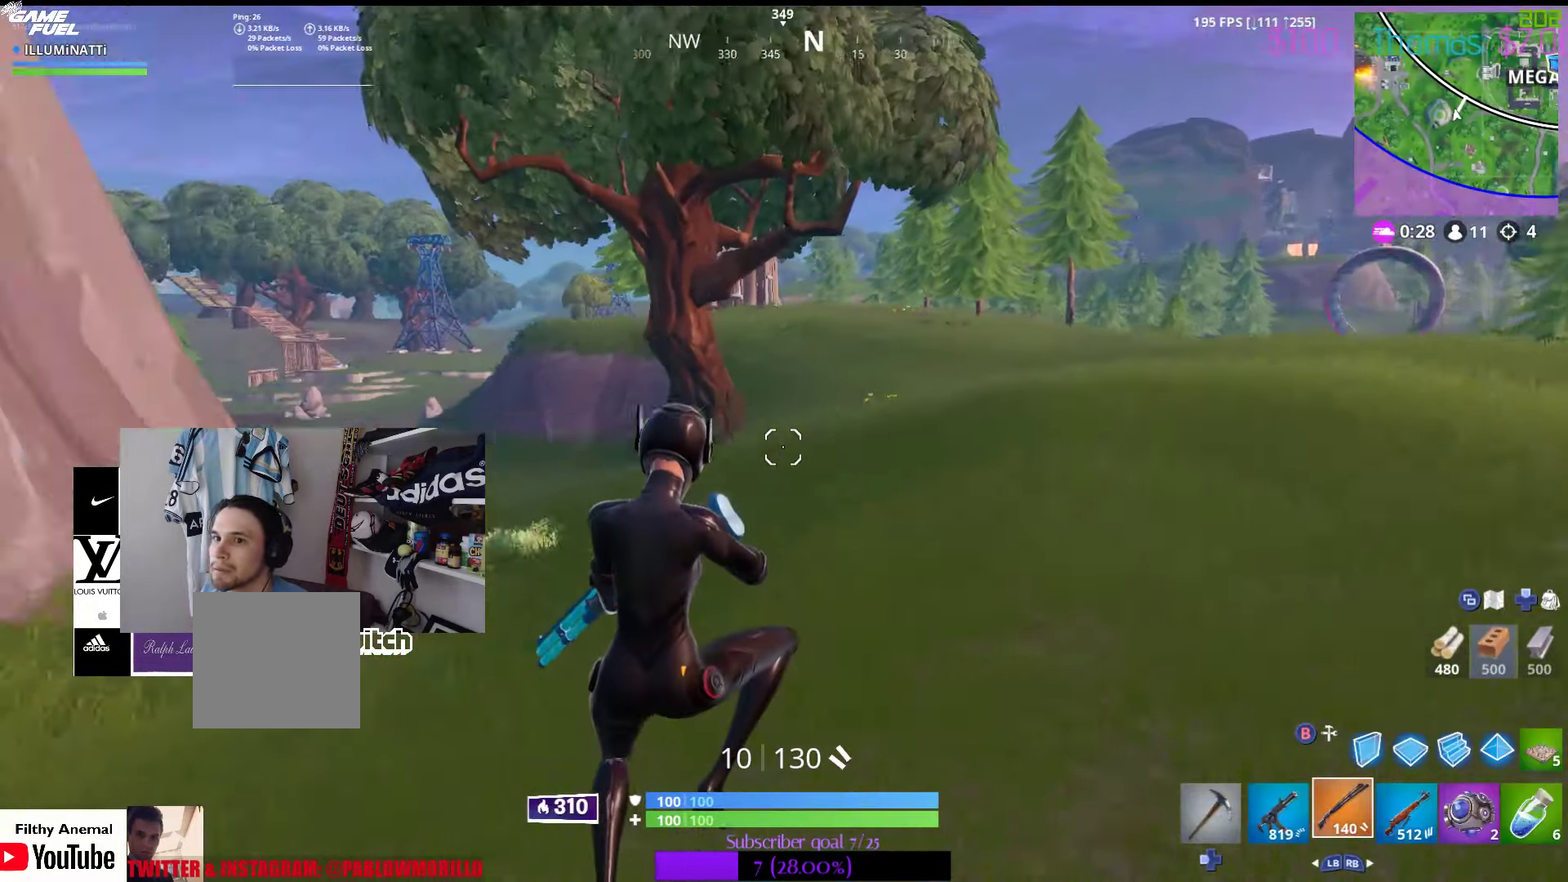
{"buttons": [], "left_stick": "up-right", "right_stick": "center", "events": [[67, "right_stick", "center"]]}
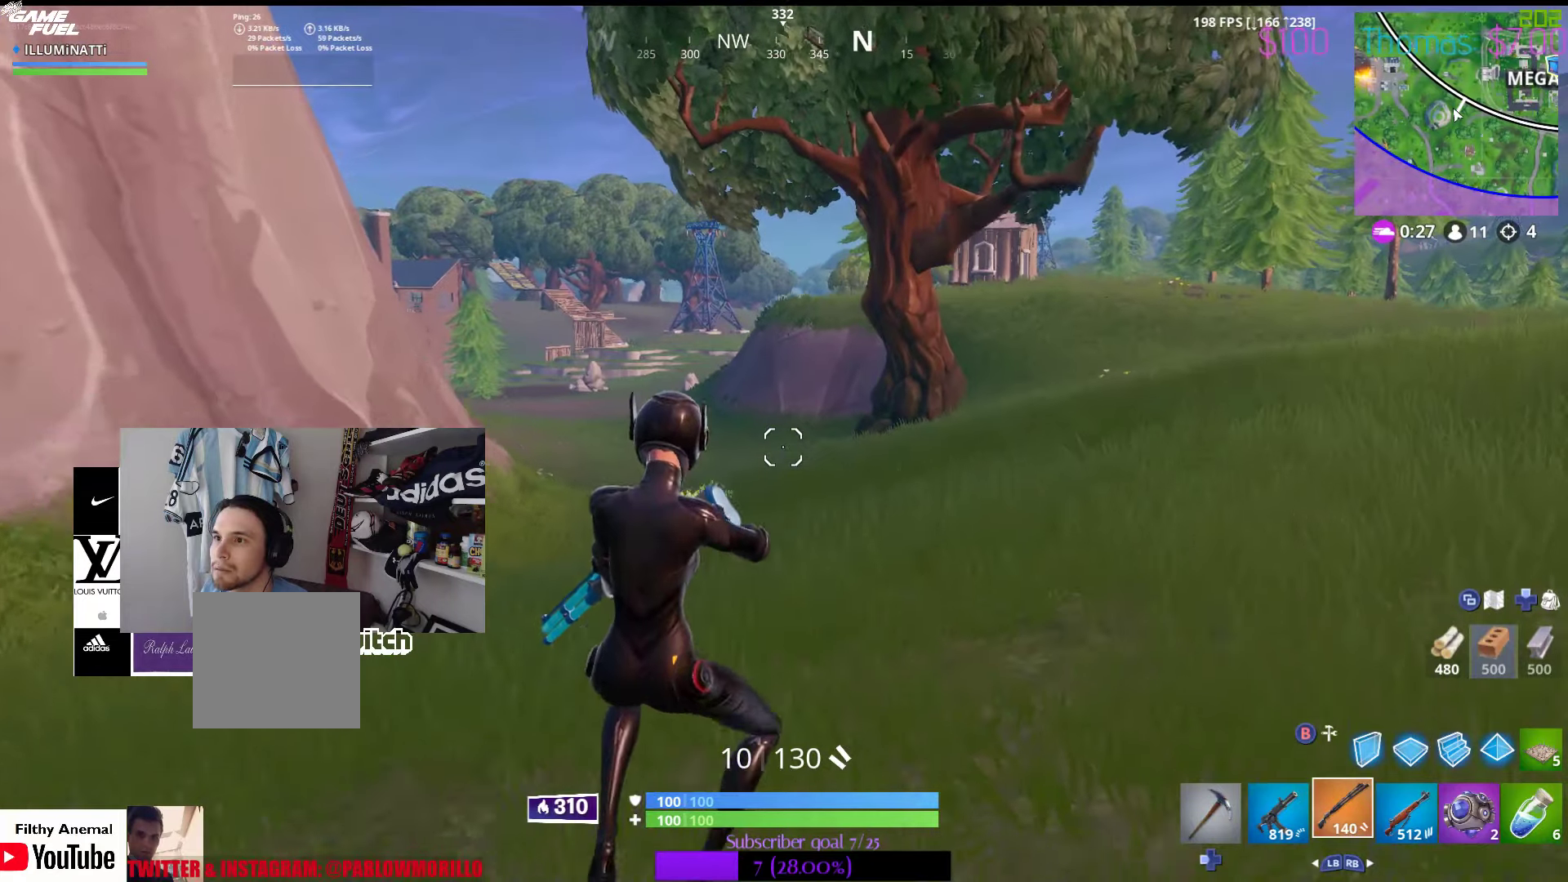
{"buttons": [], "left_stick": "up-right", "right_stick": "center", "events": []}
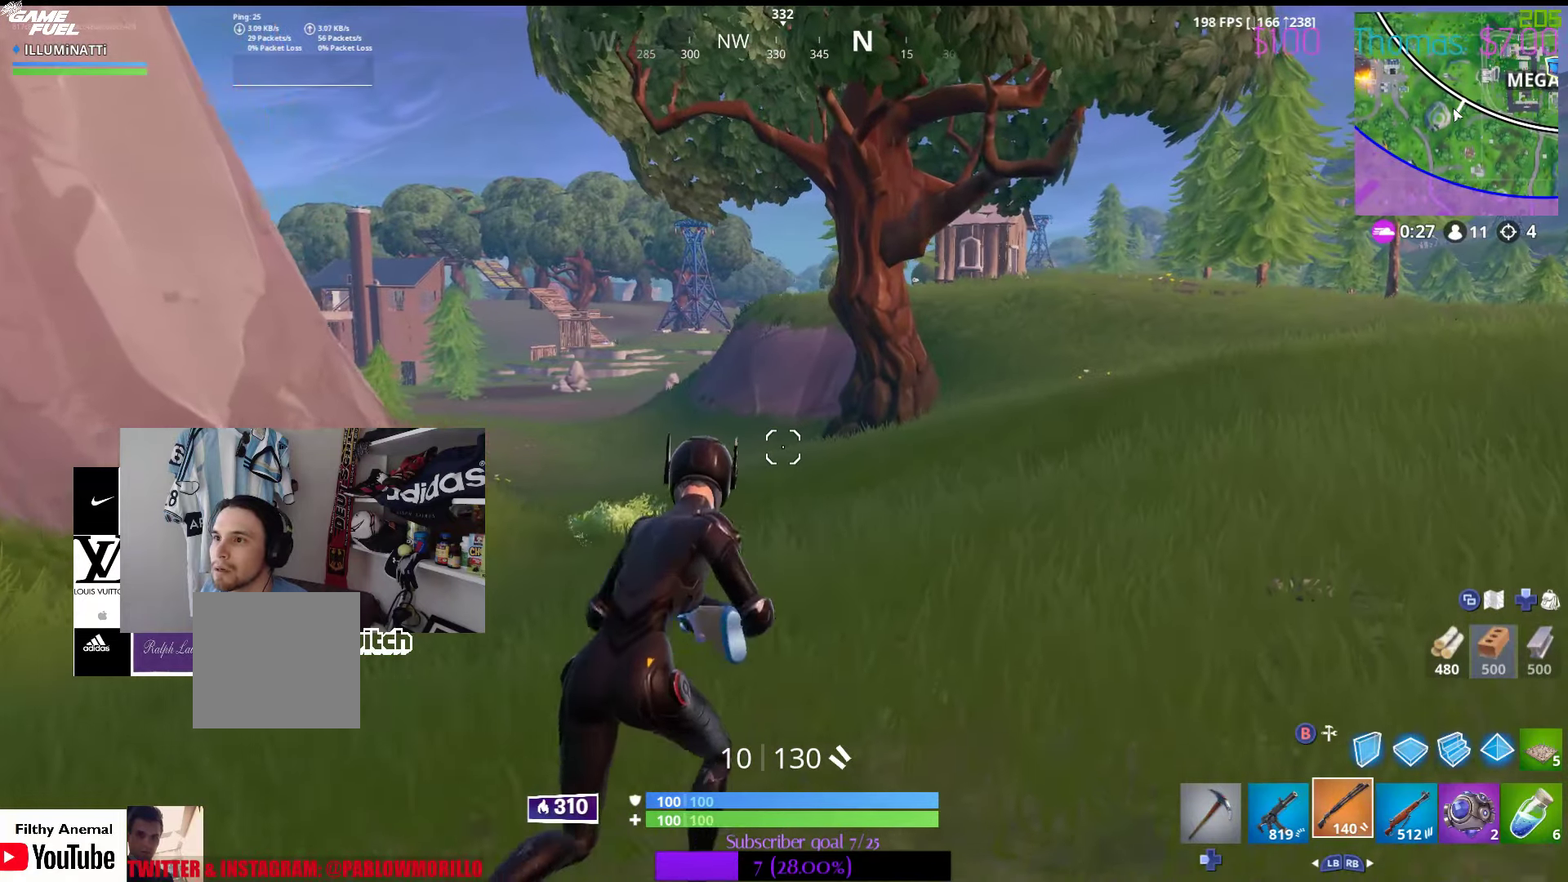
{"buttons": [], "left_stick": "up-right", "right_stick": "center", "events": [[316, "right_stick", "left"], [416, "right_stick", "center"]]}
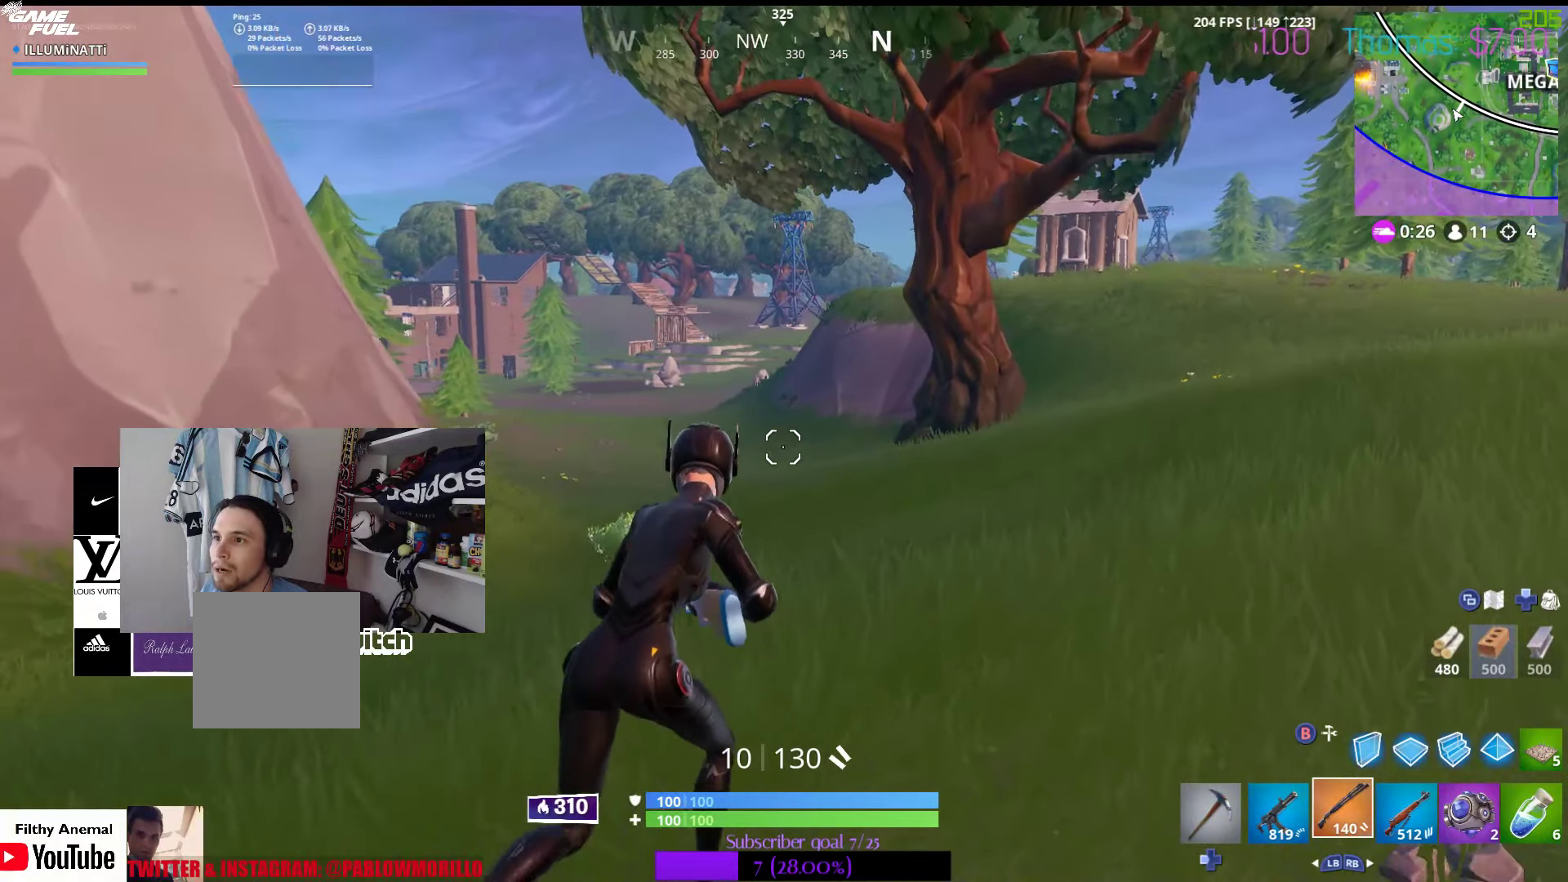
{"buttons": [], "left_stick": "up-right", "right_stick": "center", "events": []}
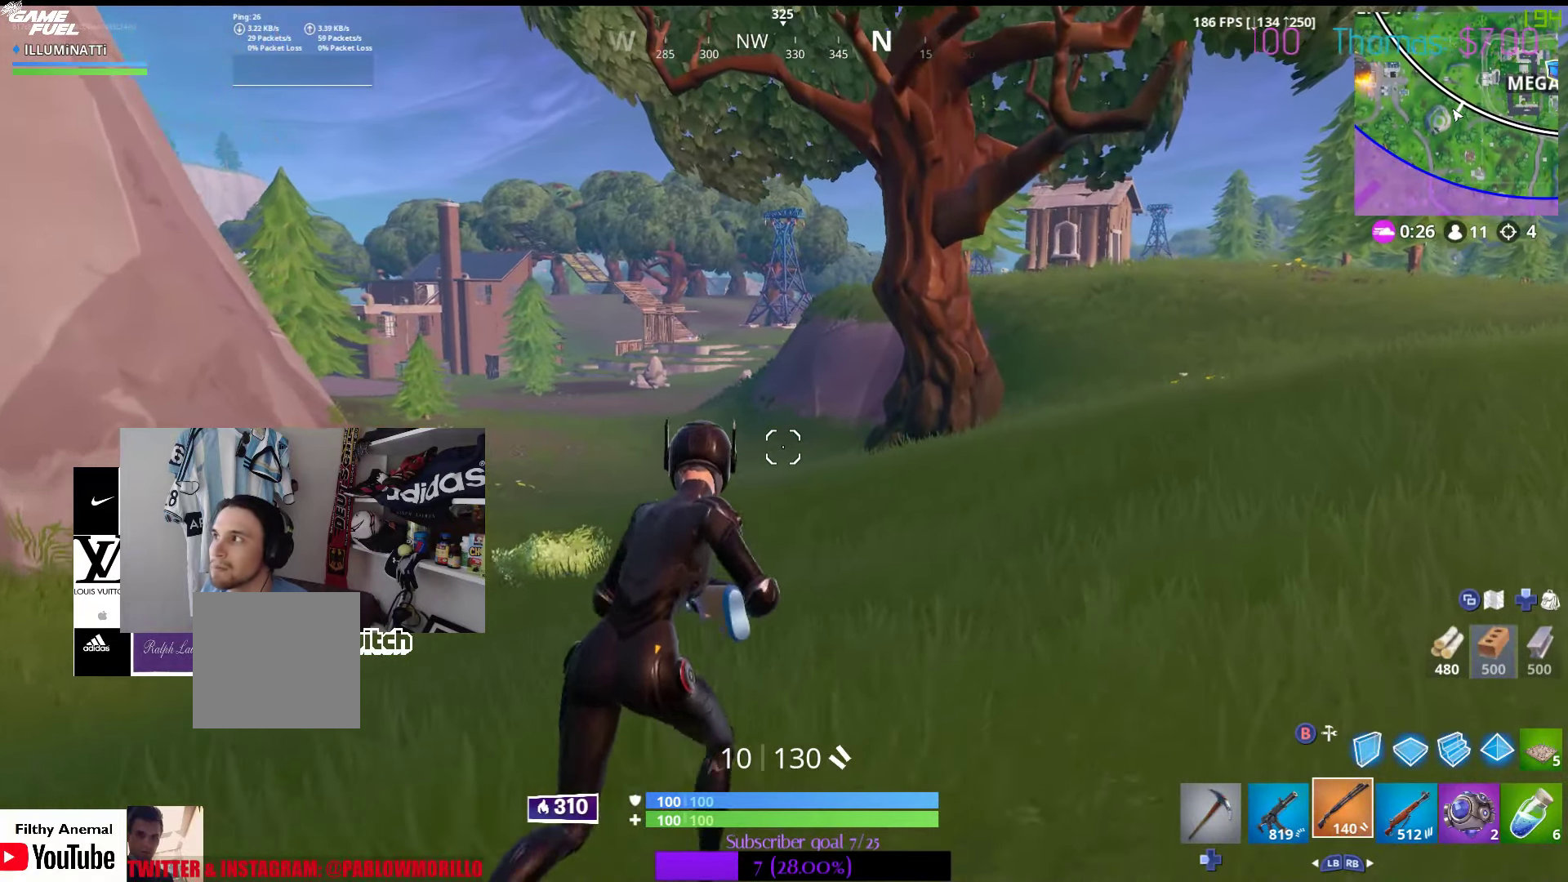
{"buttons": [], "left_stick": "up-right", "right_stick": "center", "events": [[333, "SELECT", "down"], [483, "SELECT", "up"]]}
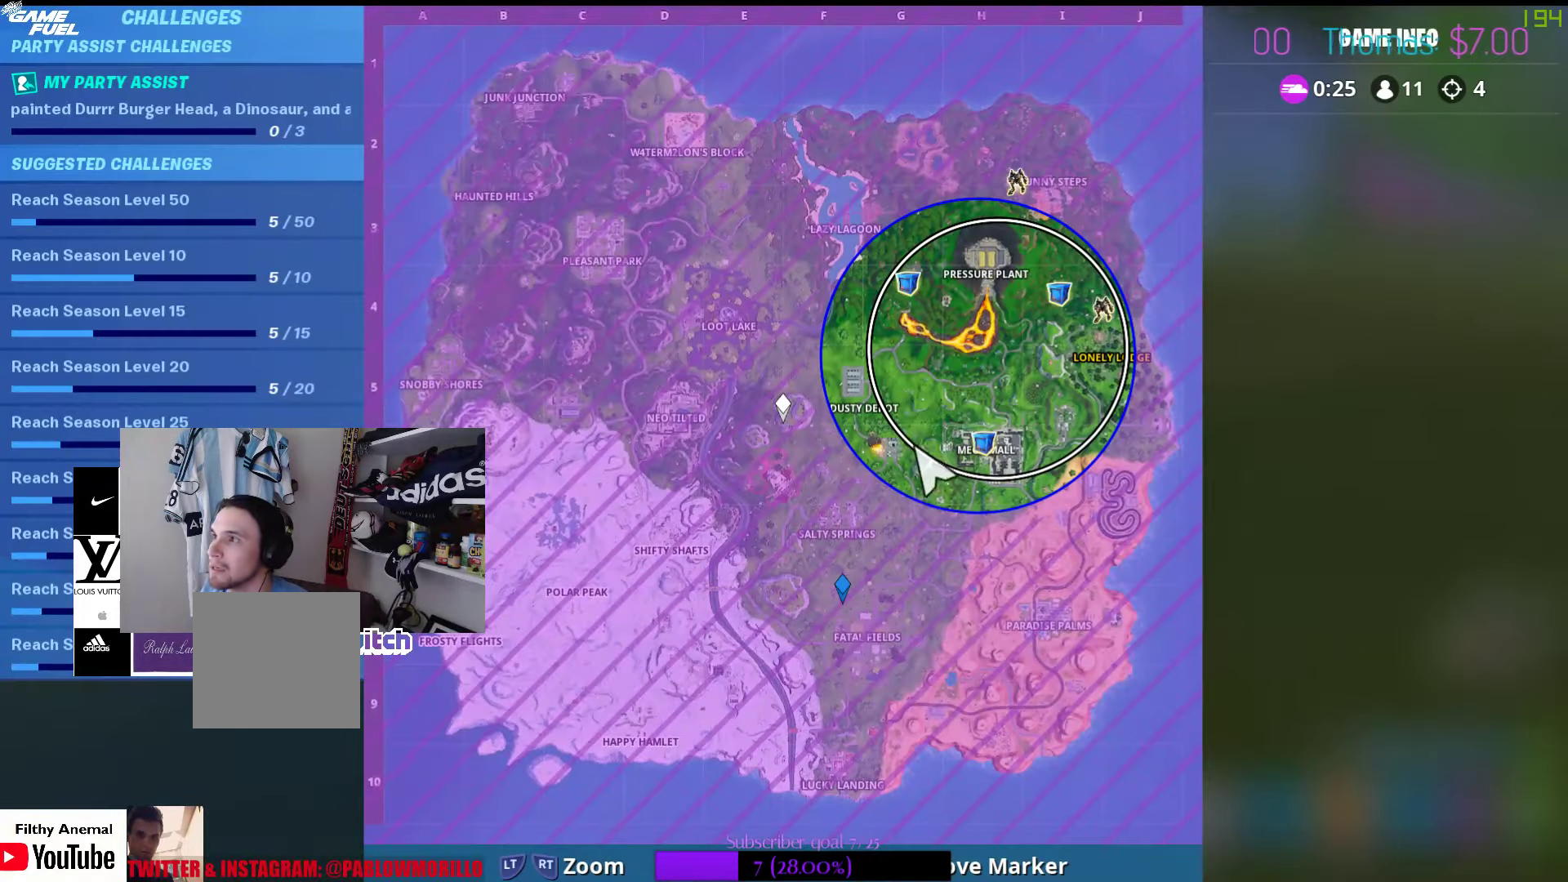
{"buttons": [], "left_stick": "up-right", "right_stick": "center", "events": [[400, "SELECT", "down"], [500, "SELECT", "up"]]}
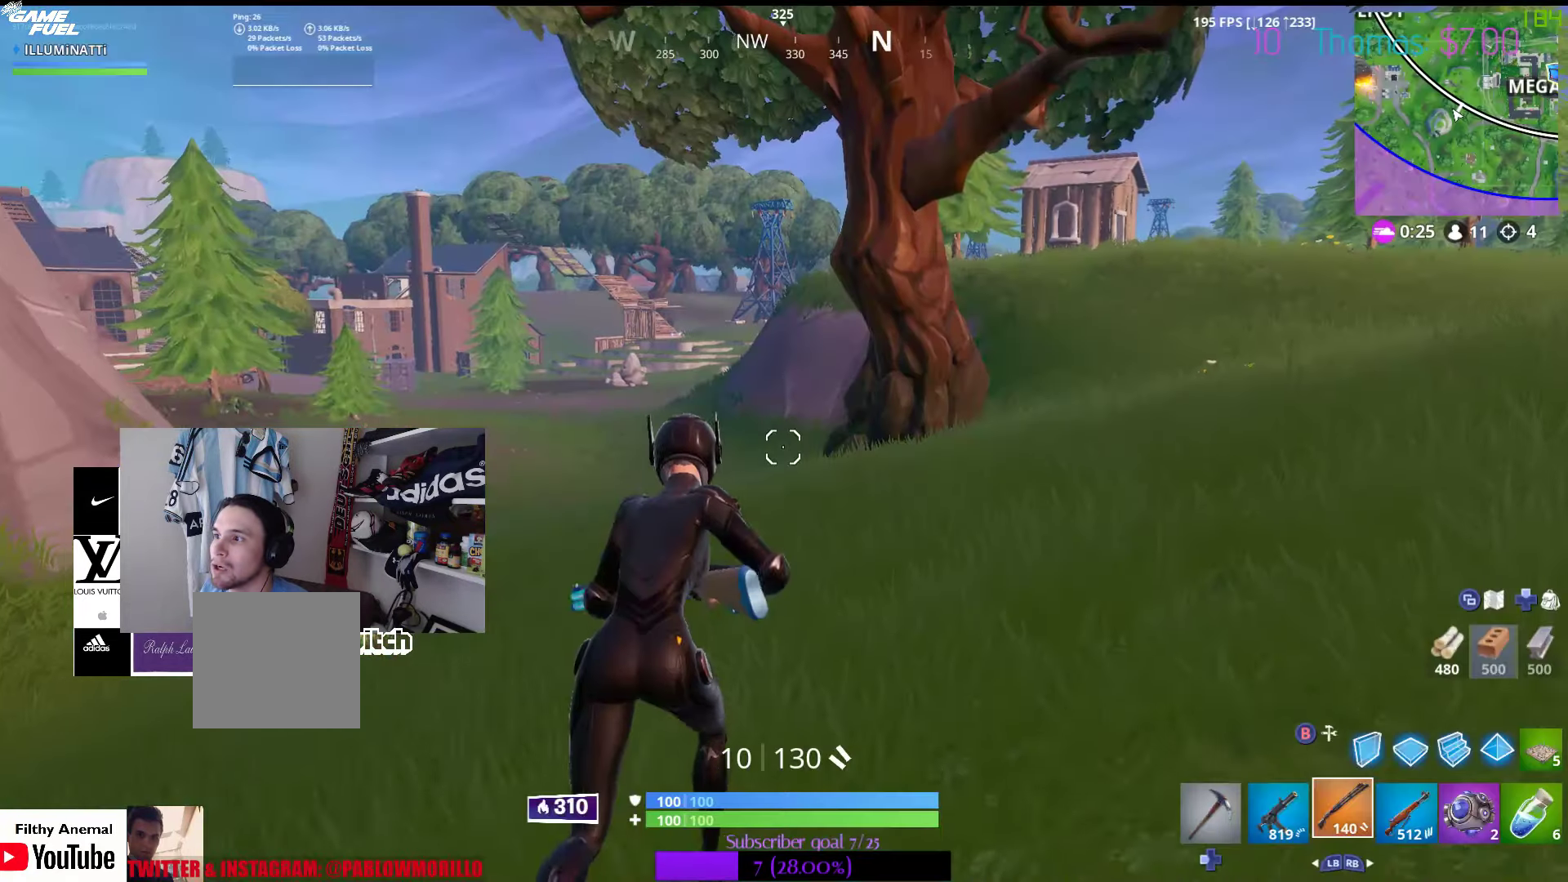
{"buttons": [], "left_stick": "up-right", "right_stick": "center", "events": [[283, "right_stick", "left"], [433, "right_stick", "center"]]}
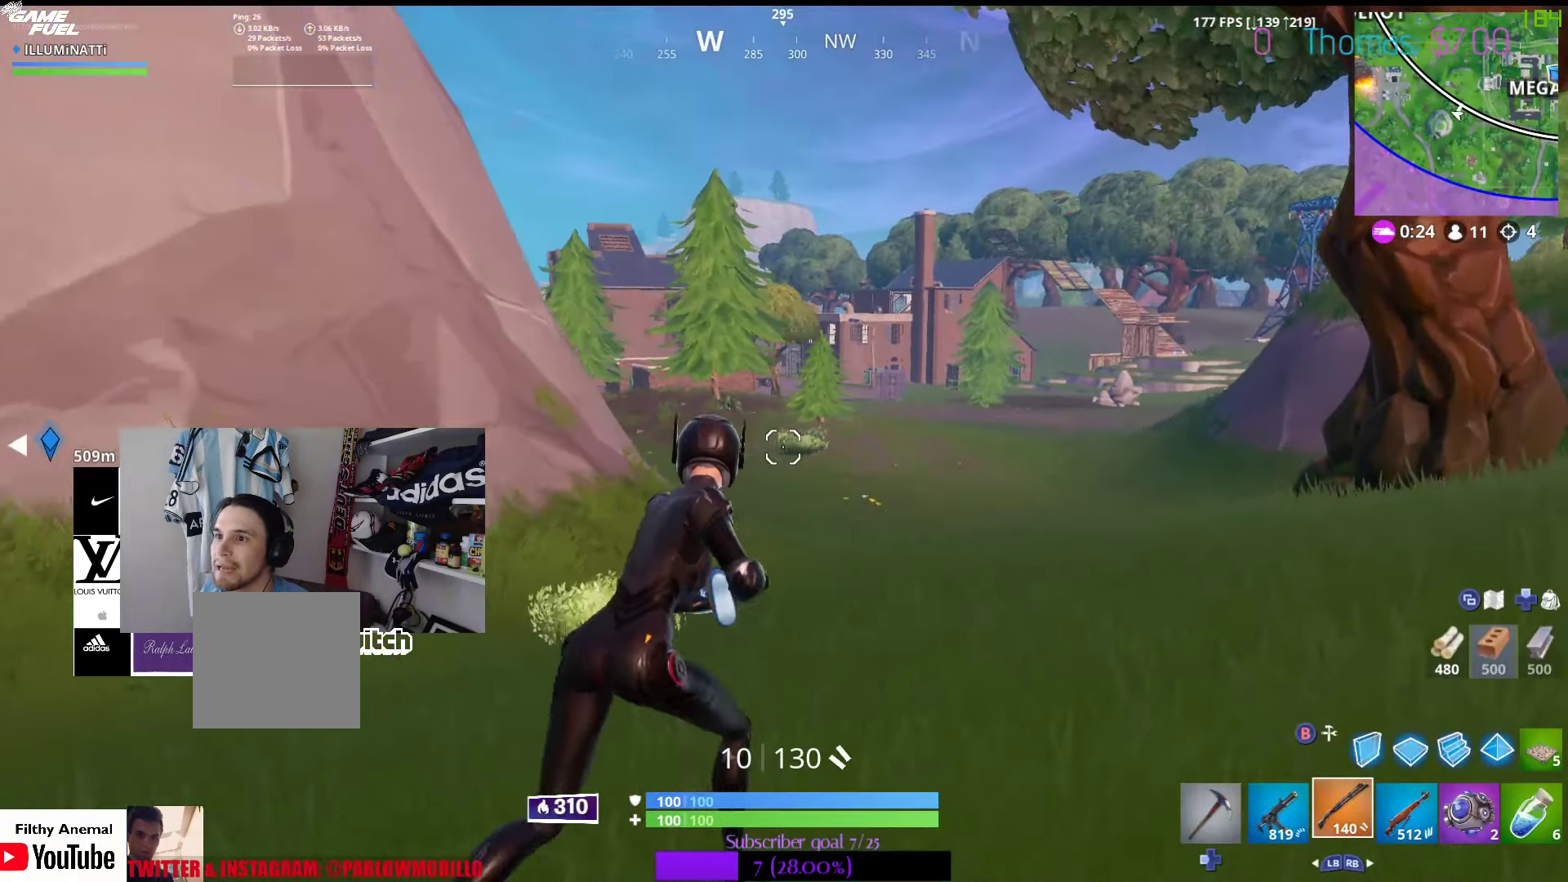
{"buttons": [], "left_stick": "up-right", "right_stick": "center", "events": [[366, "A", "down"], [483, "A", "up"]]}
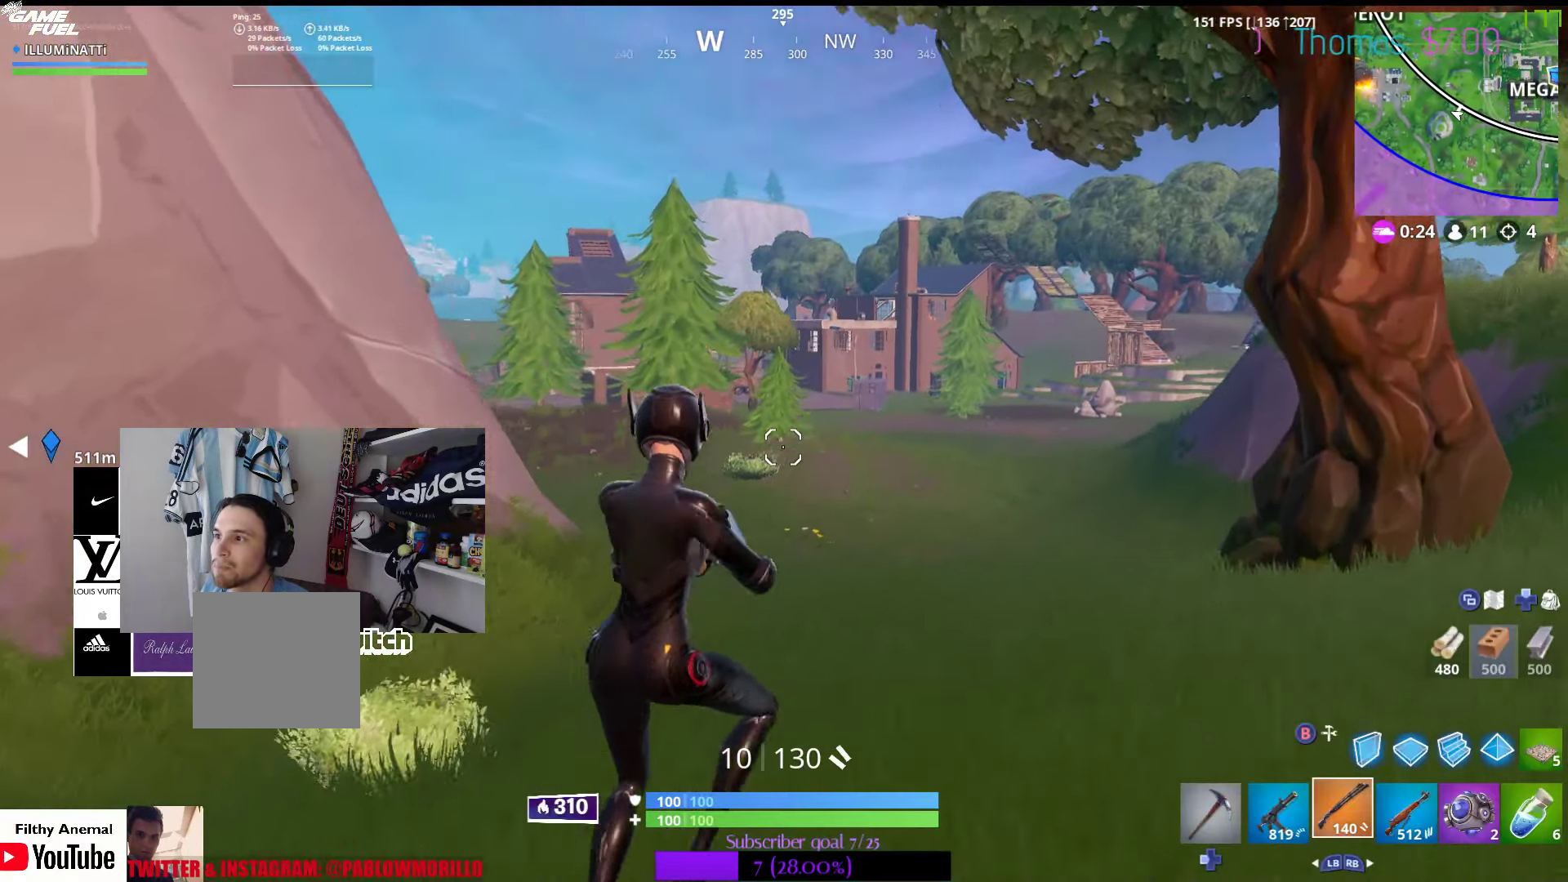
{"buttons": [], "left_stick": "up-right", "right_stick": "center", "events": []}
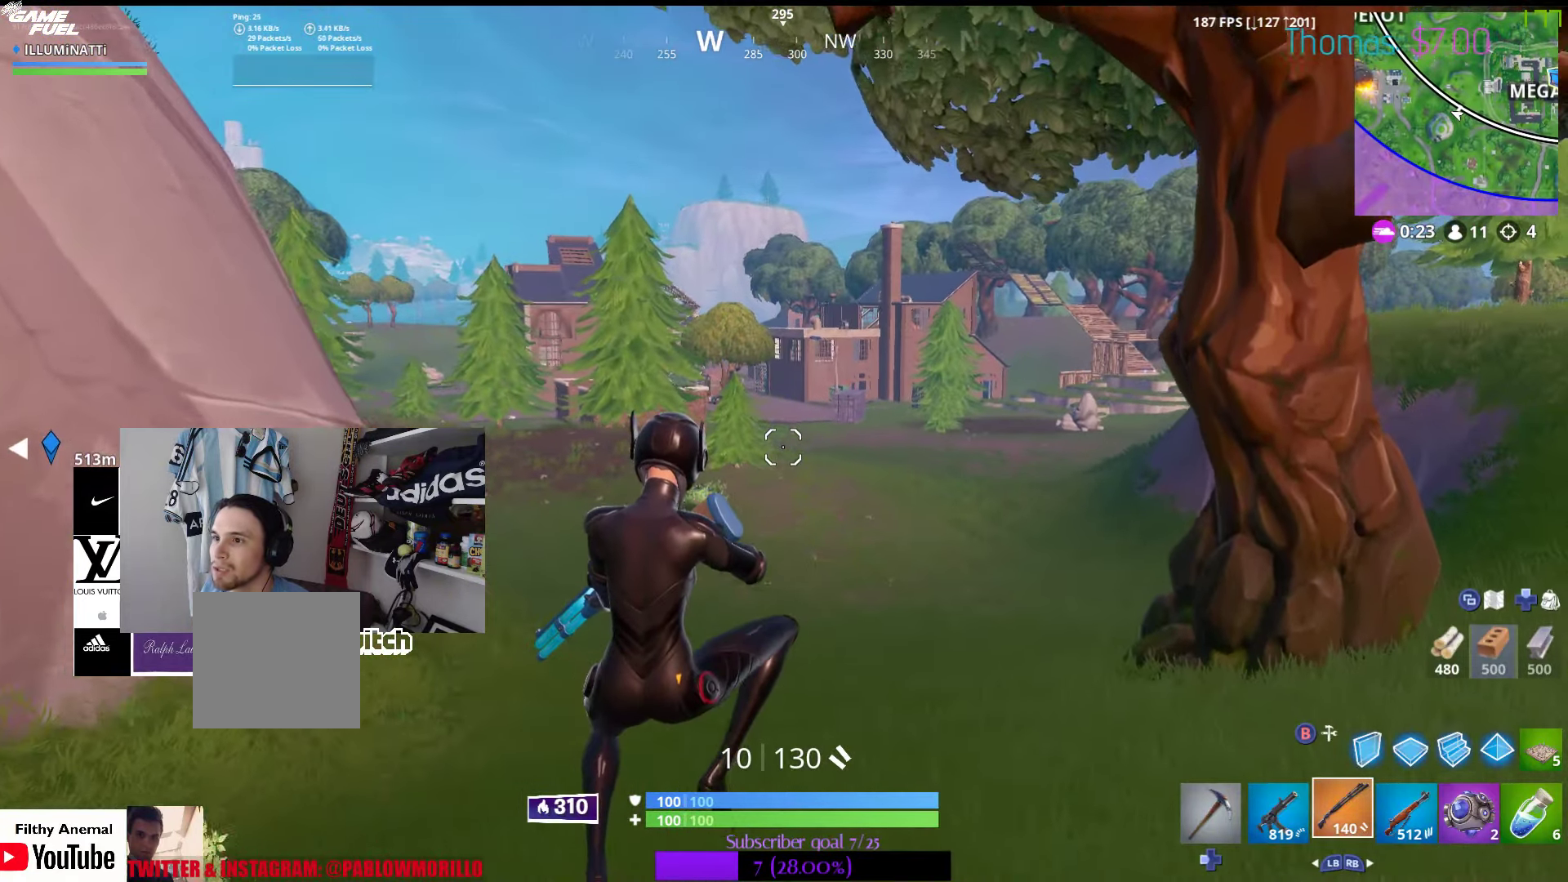
{"buttons": [], "left_stick": "up-right", "right_stick": "center", "events": []}
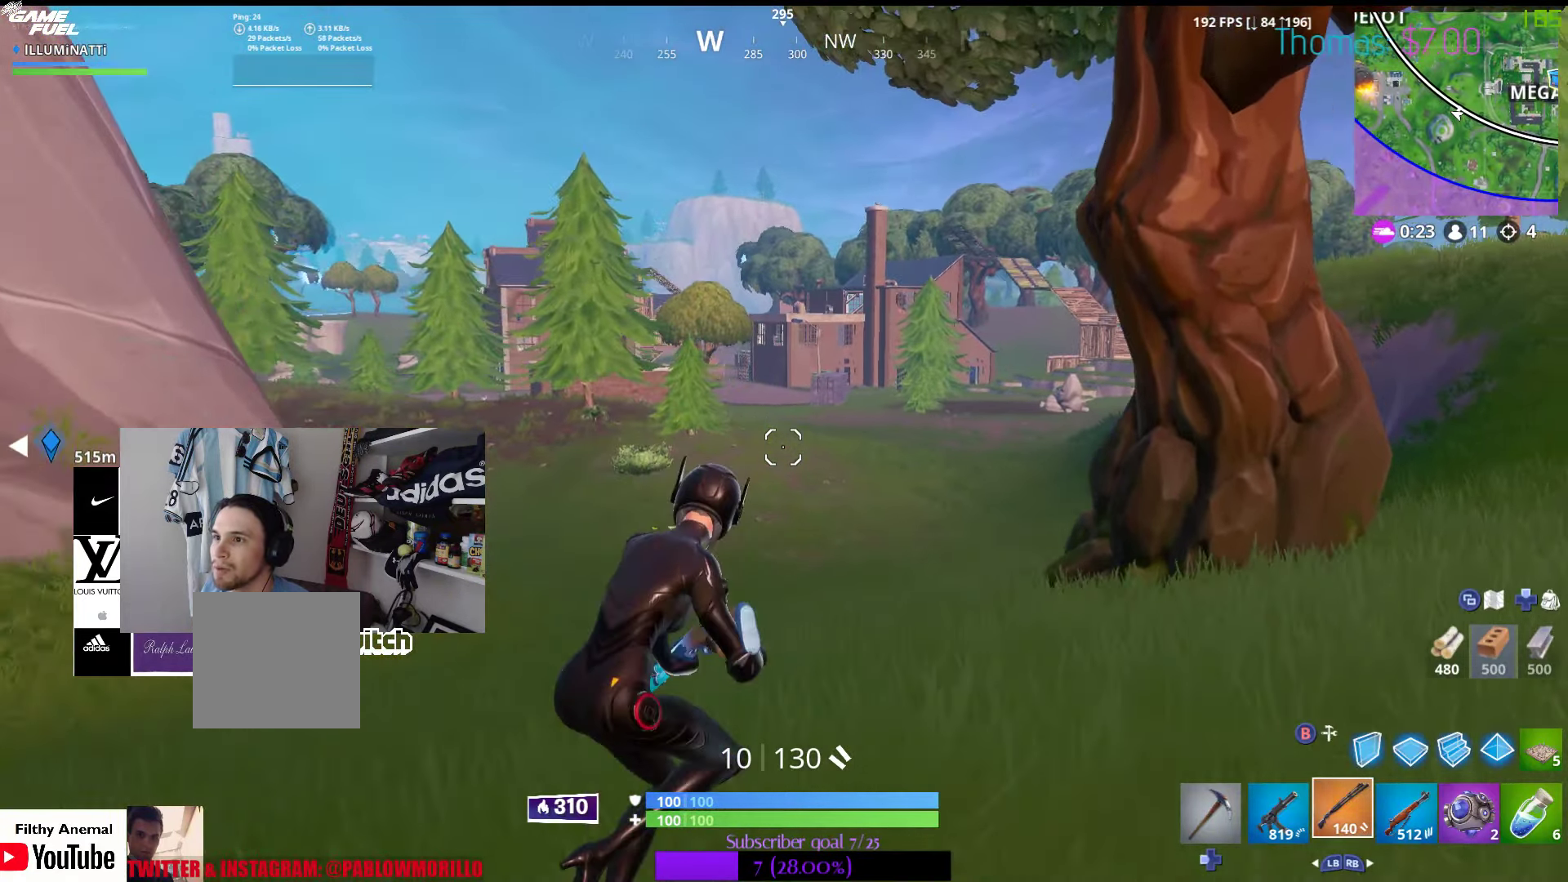
{"buttons": [], "left_stick": "up-right", "right_stick": "center", "events": []}
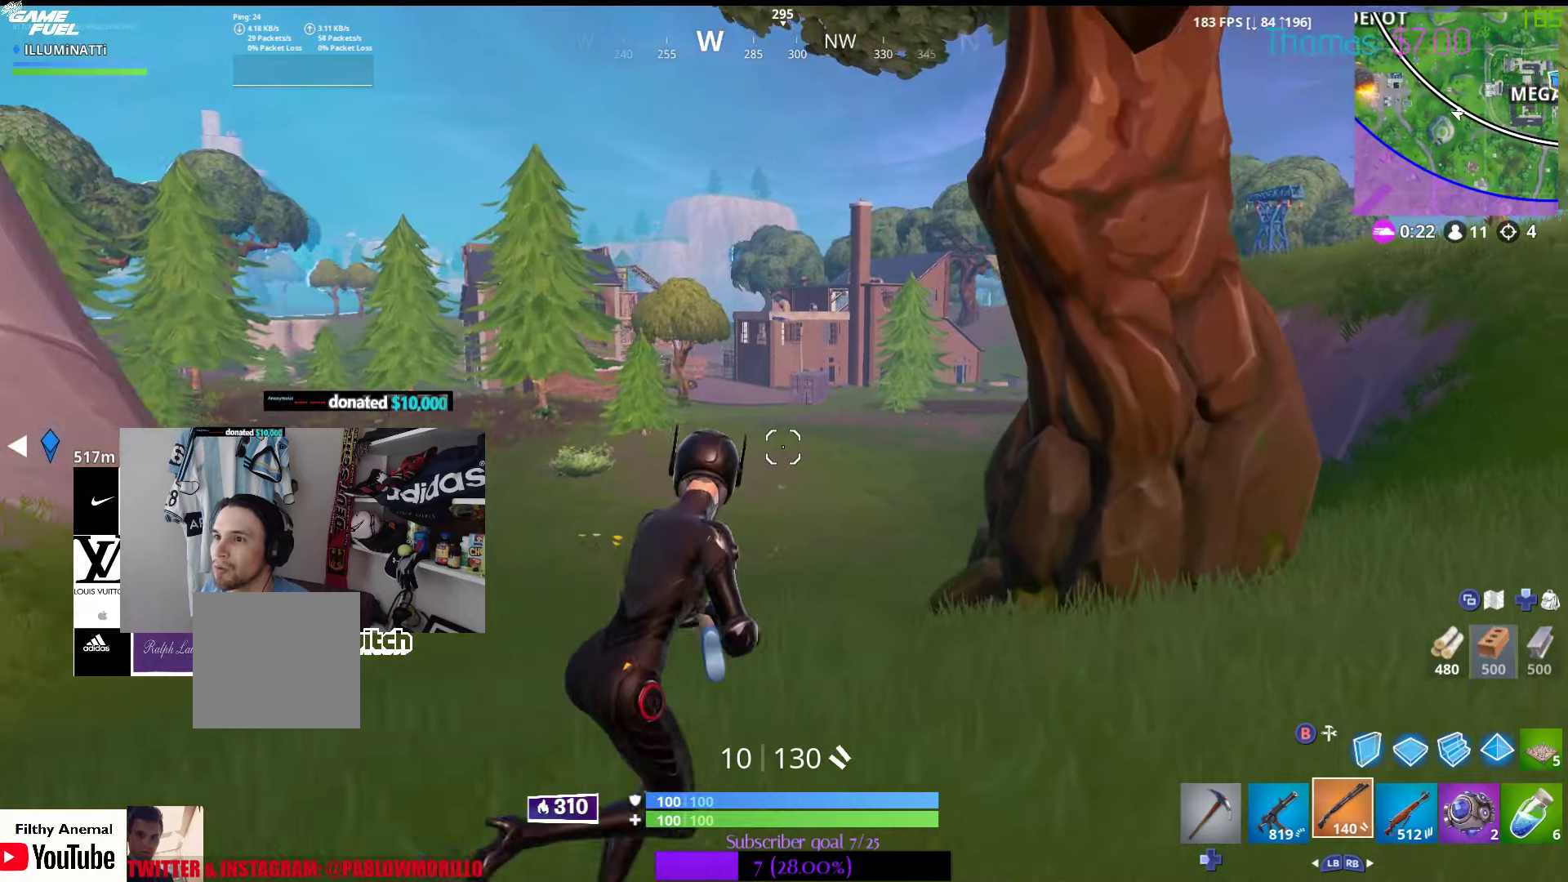
{"buttons": [], "left_stick": "up-right", "right_stick": "center", "events": []}
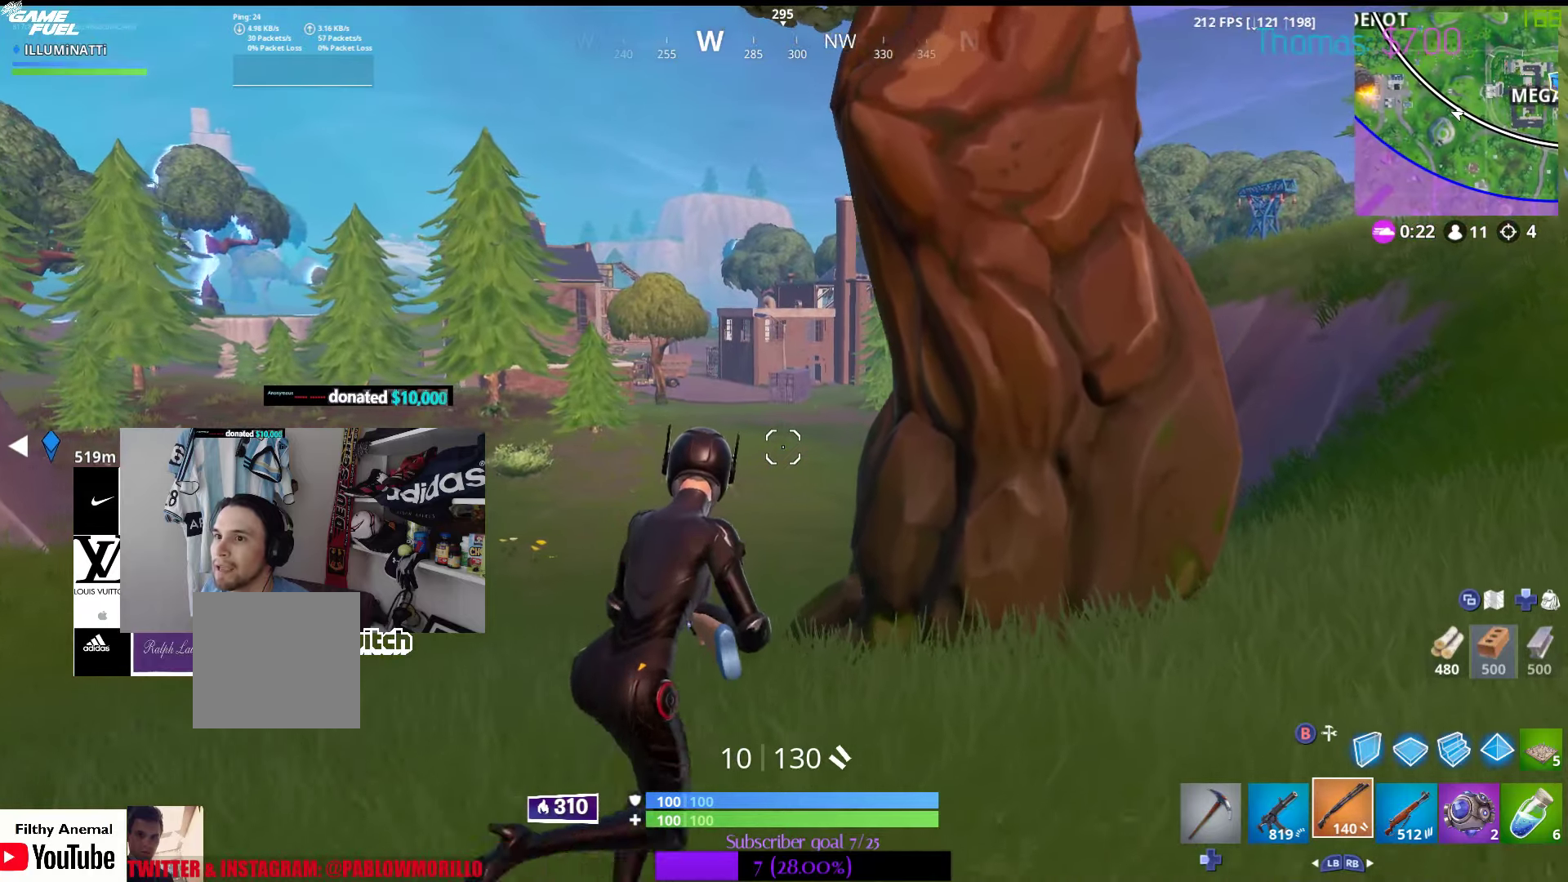
{"buttons": [], "left_stick": "up-right", "right_stick": "center", "events": [[17, "right_stick", "right"], [200, "right_stick", "center"]]}
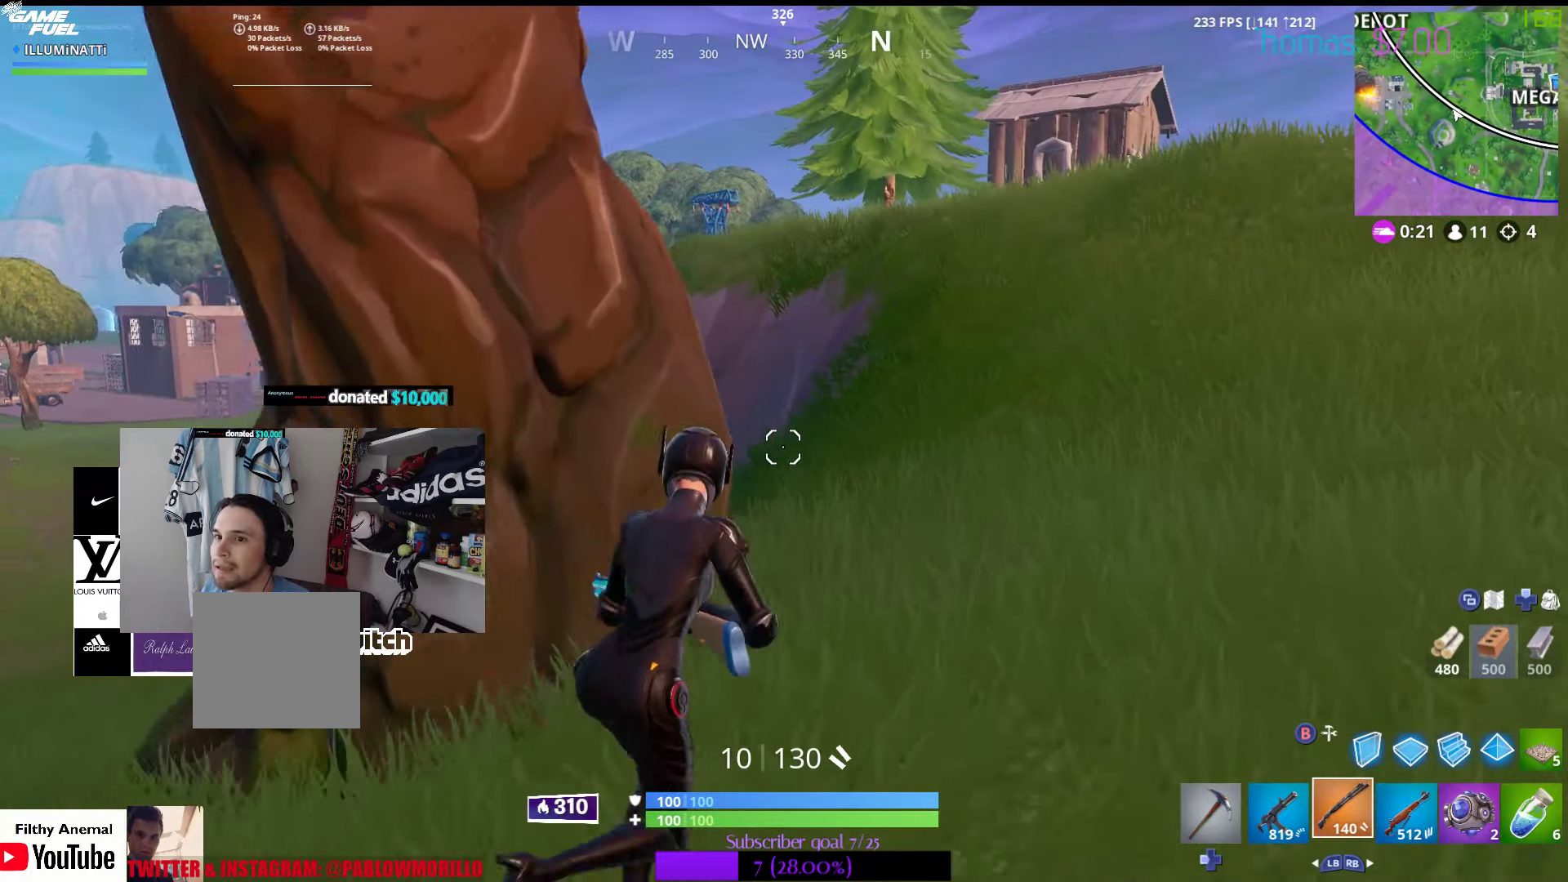
{"buttons": [], "left_stick": "up-right", "right_stick": "center", "events": [[233, "right_stick", "left"], [367, "right_stick", "center"]]}
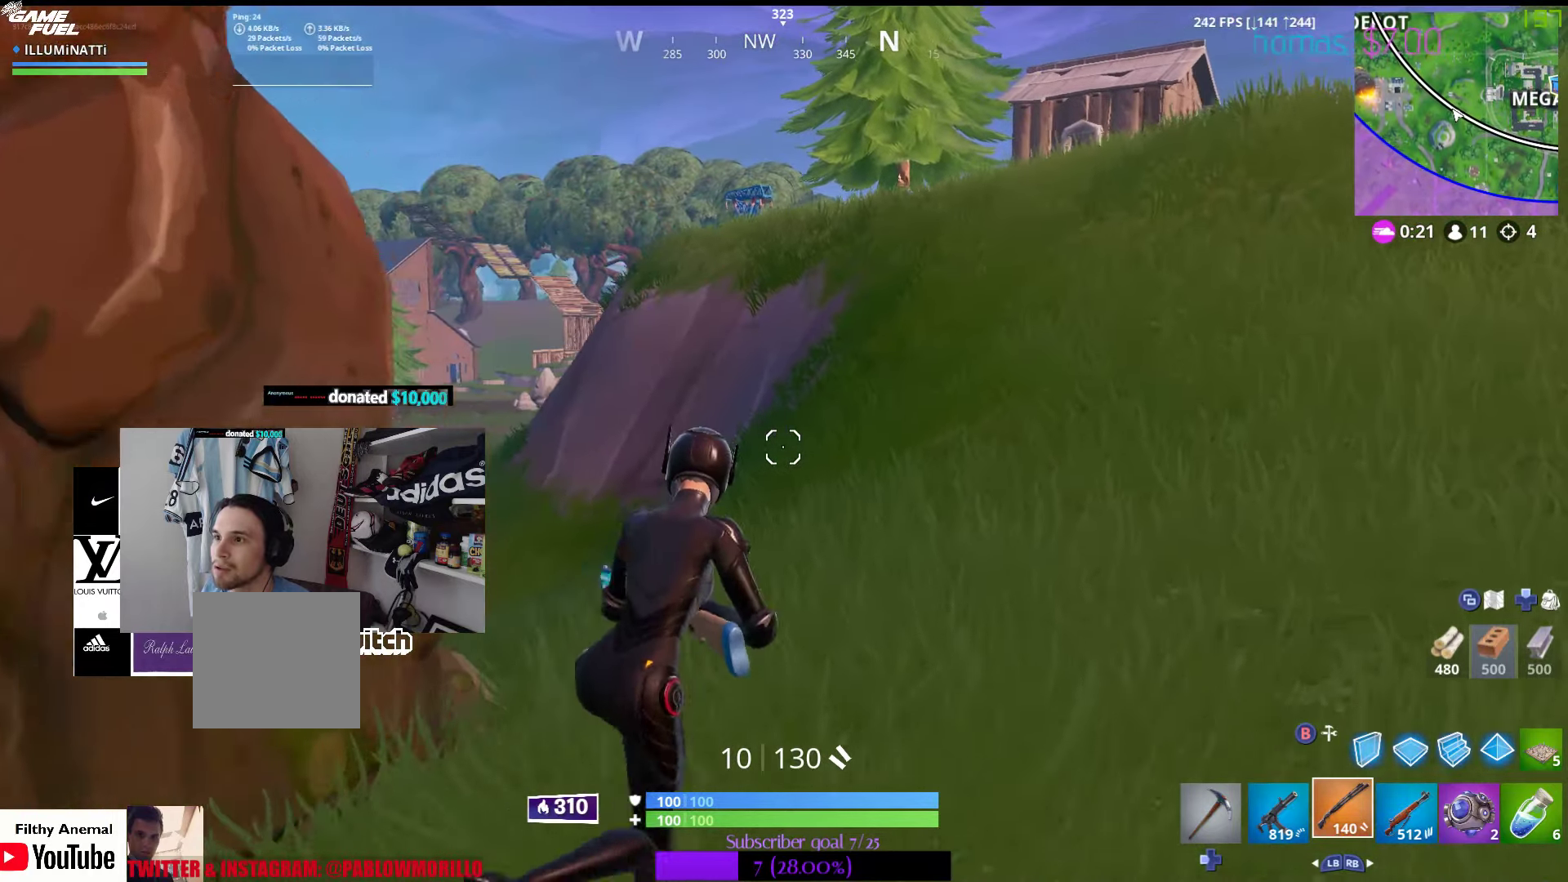
{"buttons": [], "left_stick": "up-right", "right_stick": "center", "events": []}
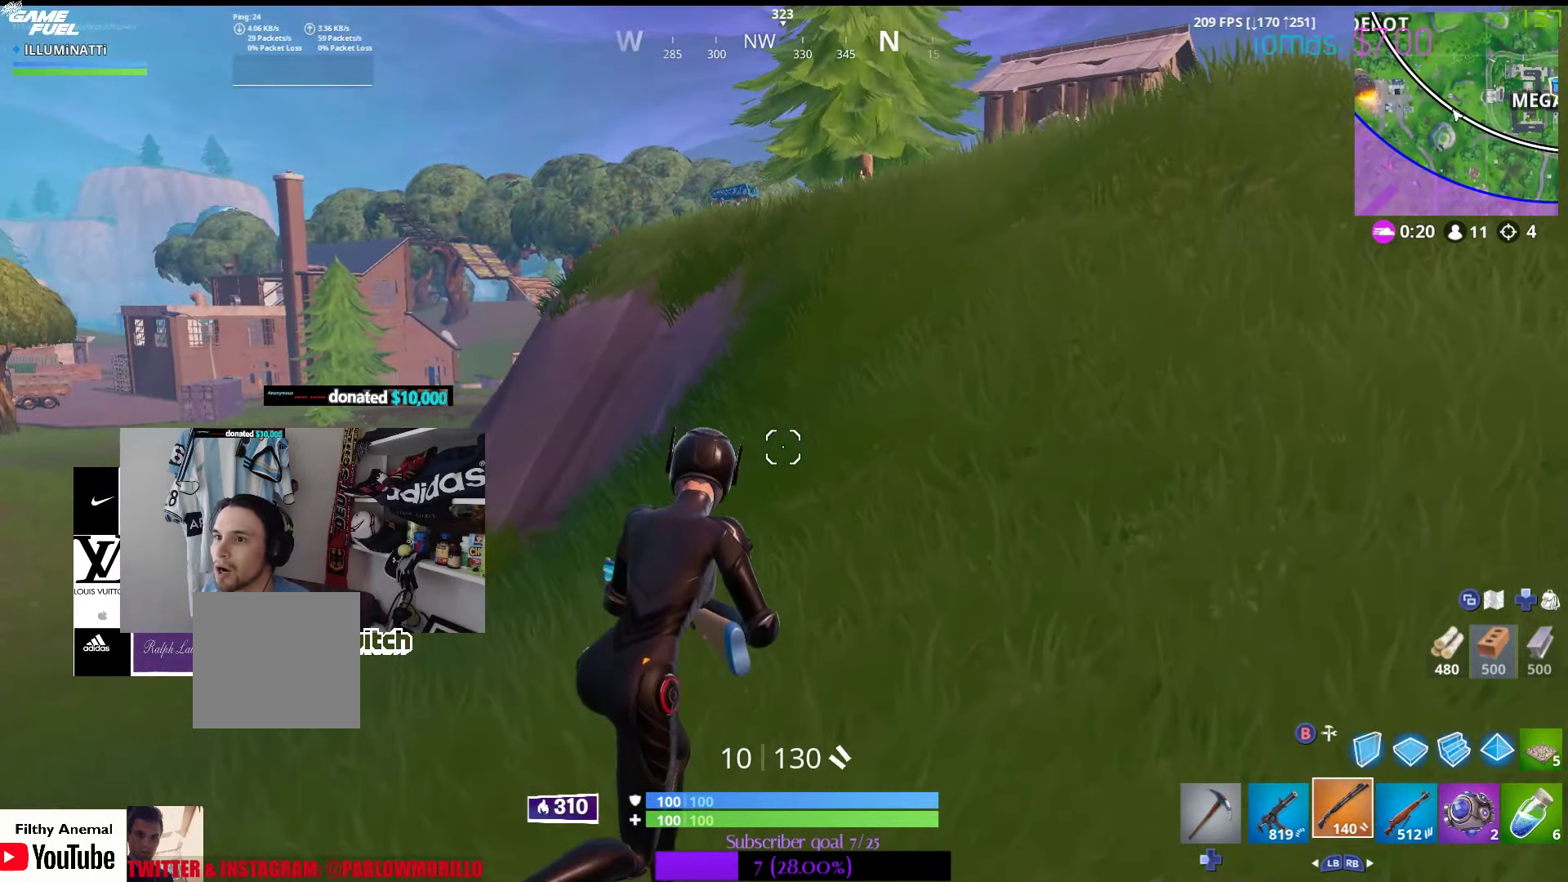
{"buttons": [], "left_stick": "up-right", "right_stick": "center", "events": [[33, "A", "down"], [67, "A", "up"]]}
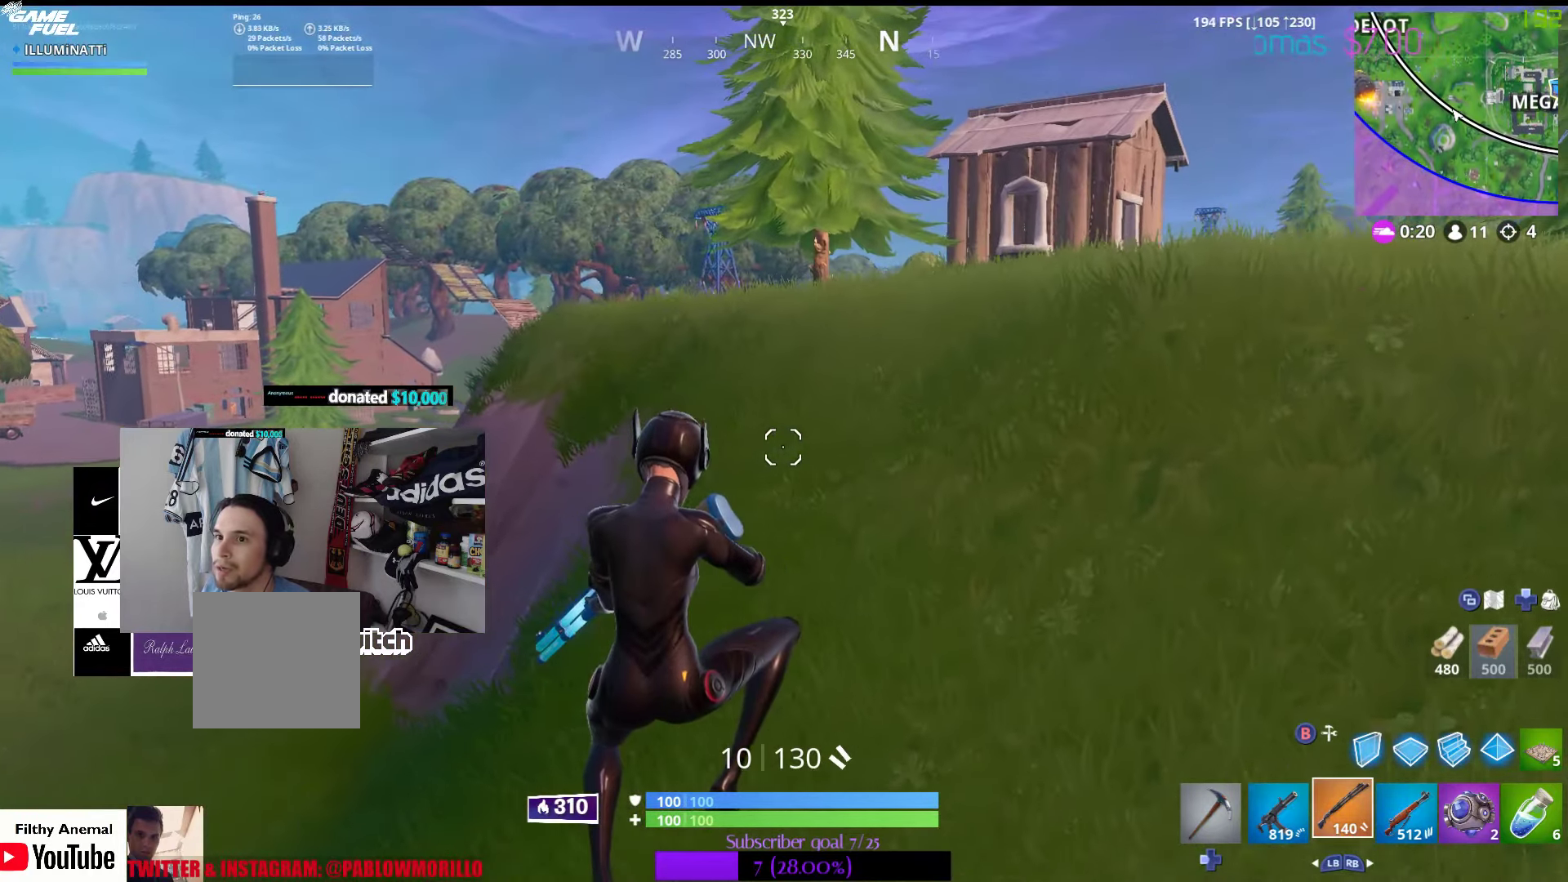
{"buttons": [], "left_stick": "up-right", "right_stick": "center", "events": [[100, "right_stick", "right"], [350, "right_stick", "center"]]}
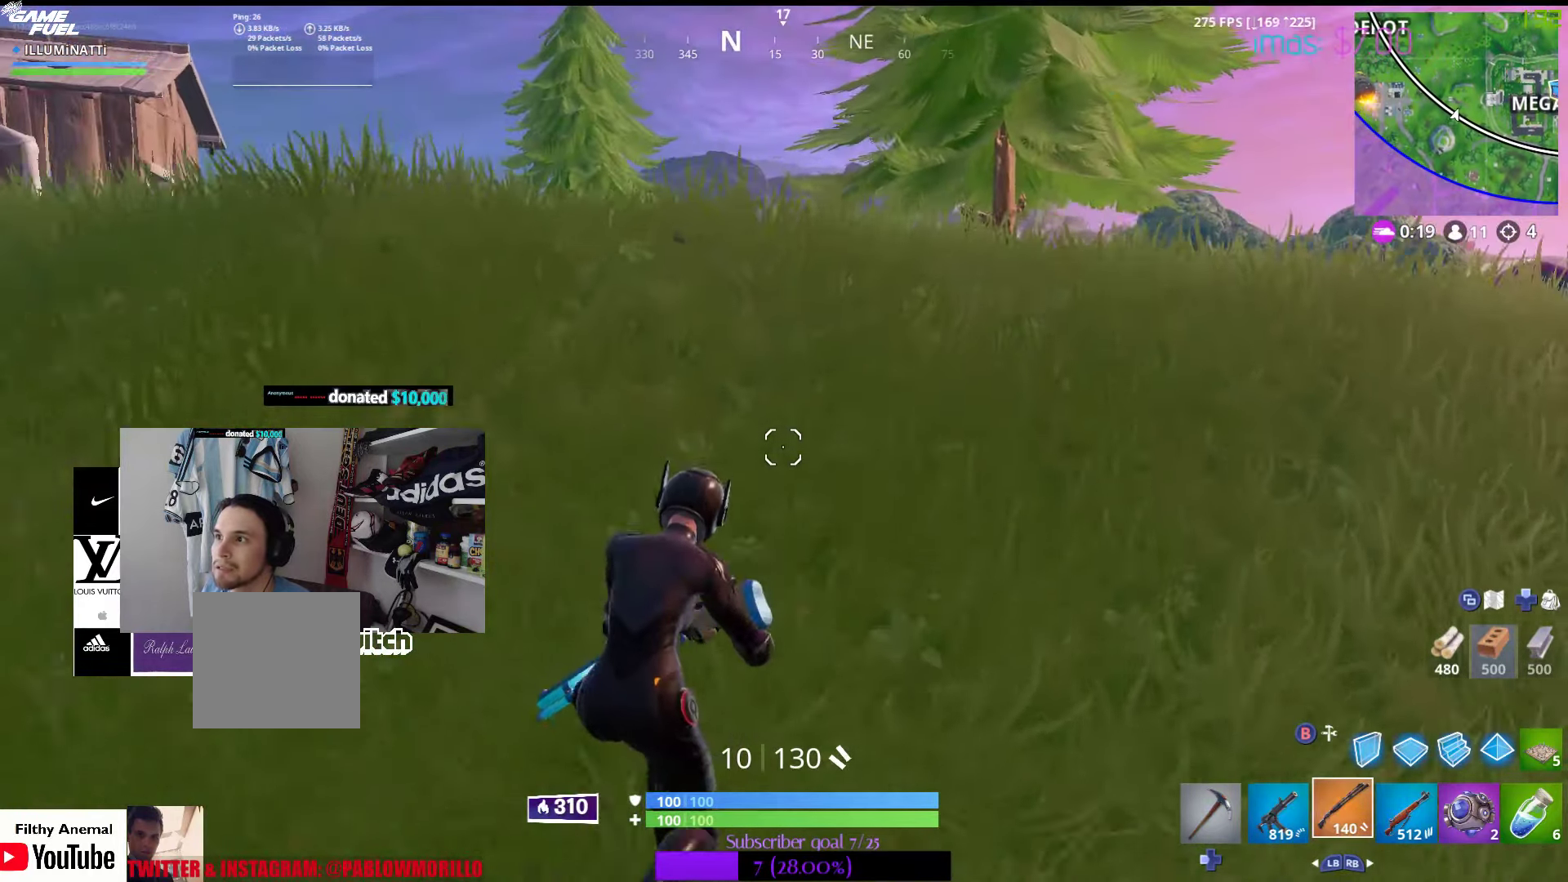
{"buttons": [], "left_stick": "up-right", "right_stick": "center", "events": []}
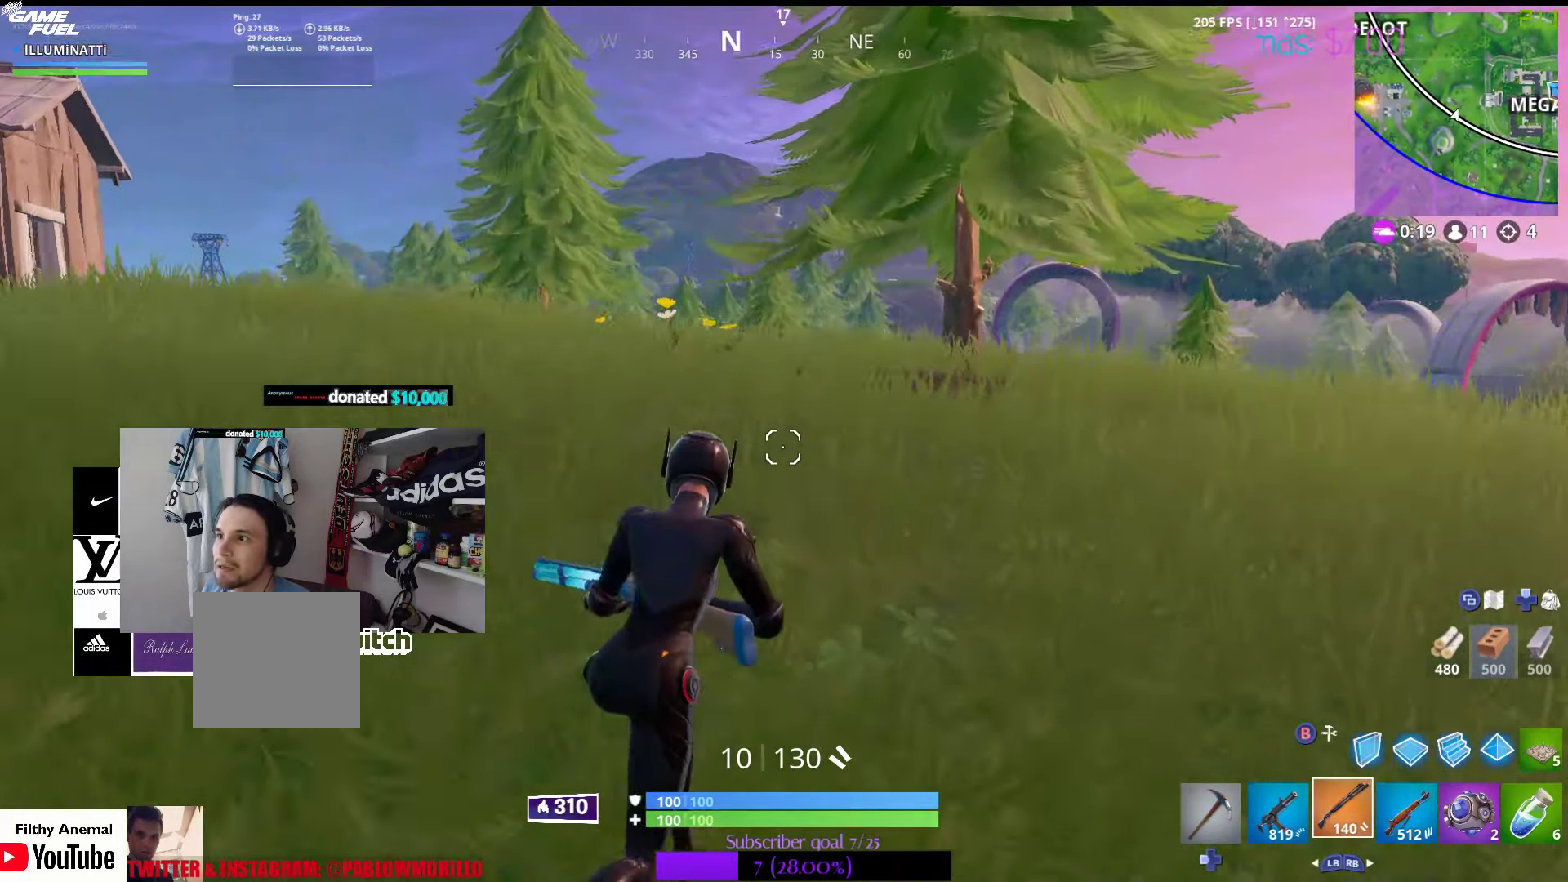
{"buttons": [], "left_stick": "up-right", "right_stick": "left", "events": [[67, "A", "down"], [167, "A", "up"], [333, "right_stick", "left"]]}
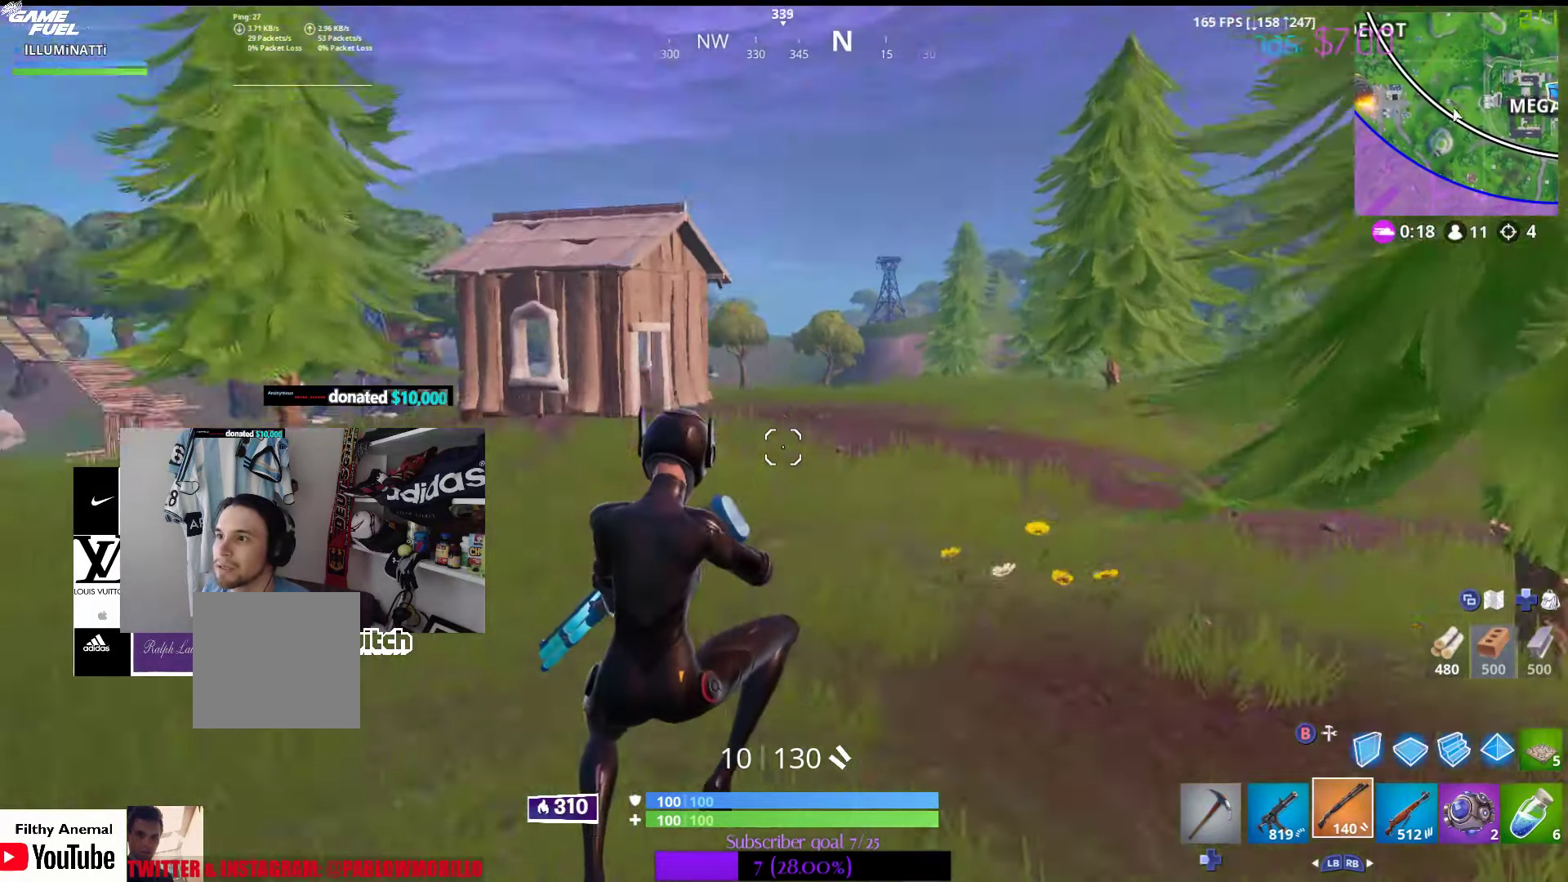
{"buttons": [], "left_stick": "up", "right_stick": "center", "events": [[150, "right_stick", "center"], [333, "left_stick", "up"]]}
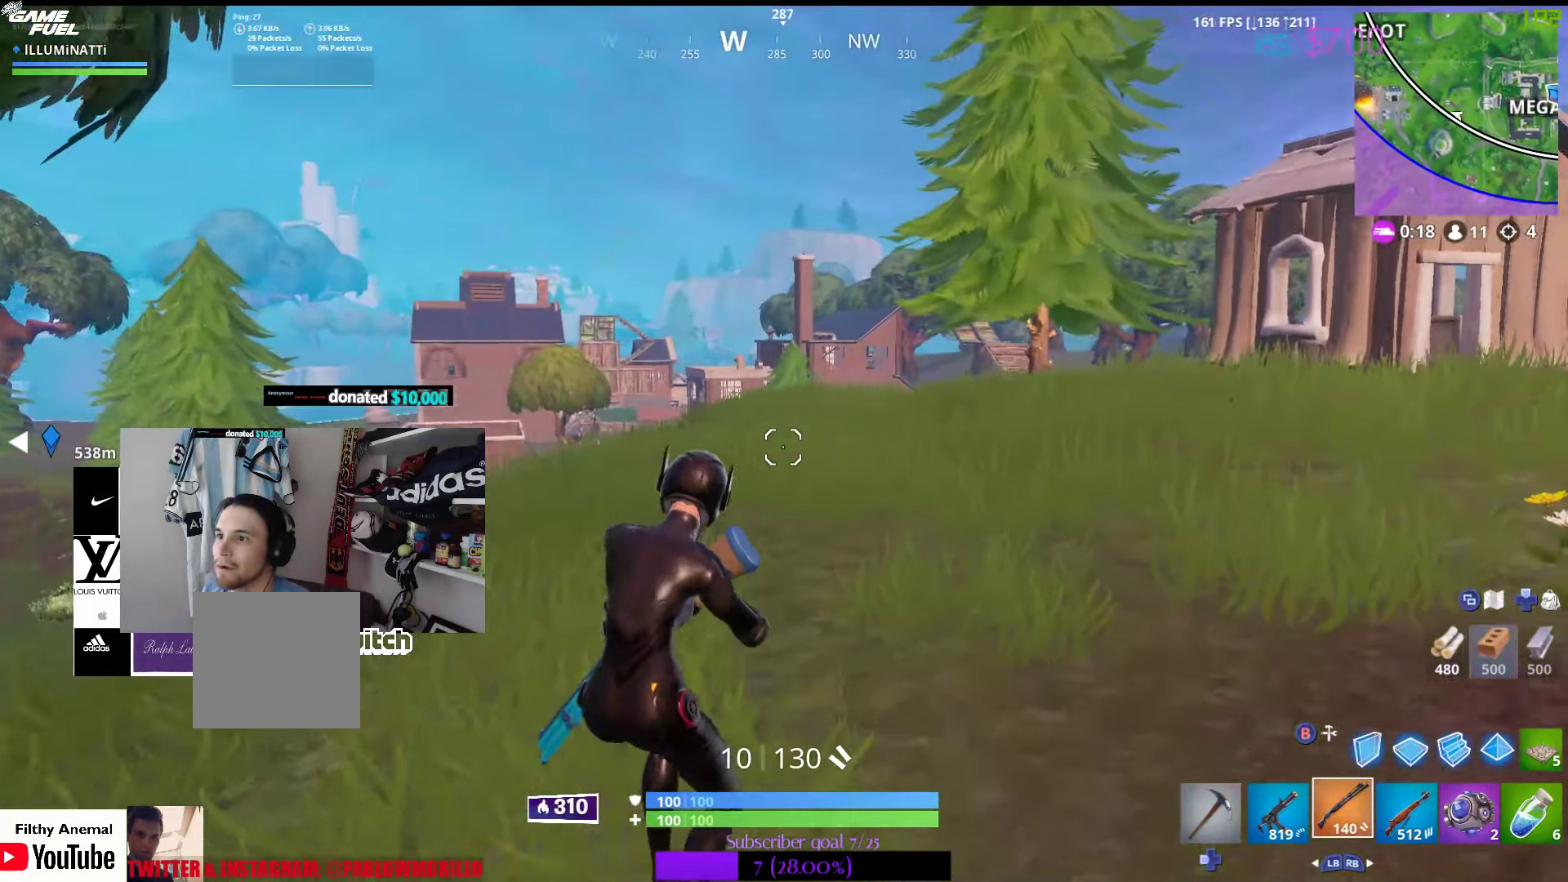
{"buttons": [], "left_stick": "up", "right_stick": "center", "events": []}
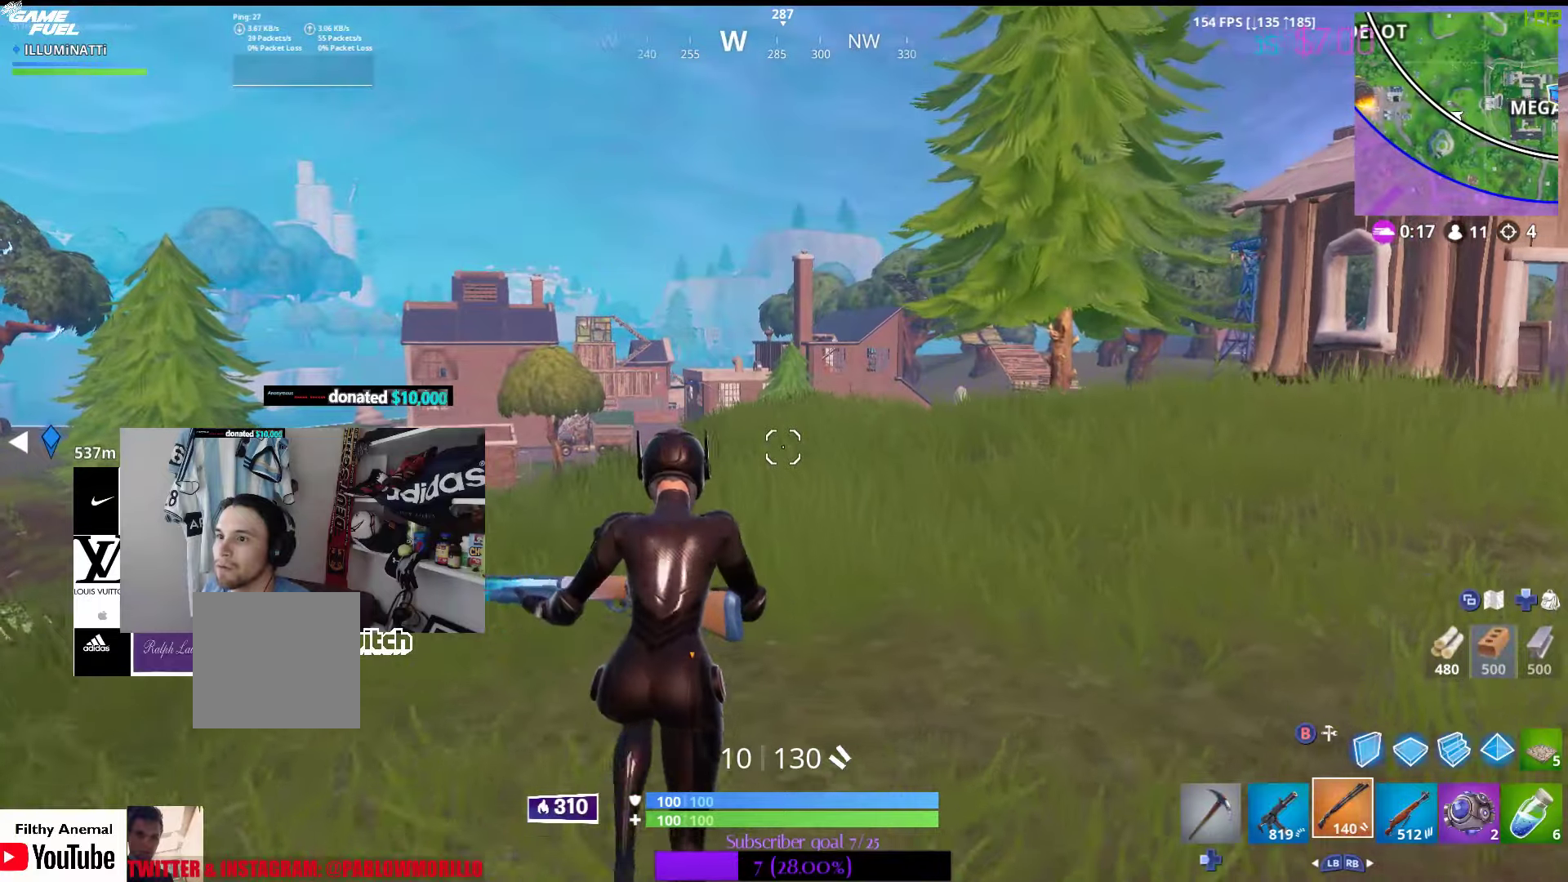
{"buttons": [], "left_stick": "up-left", "right_stick": "center", "events": [[67, "left_stick", "up-left"]]}
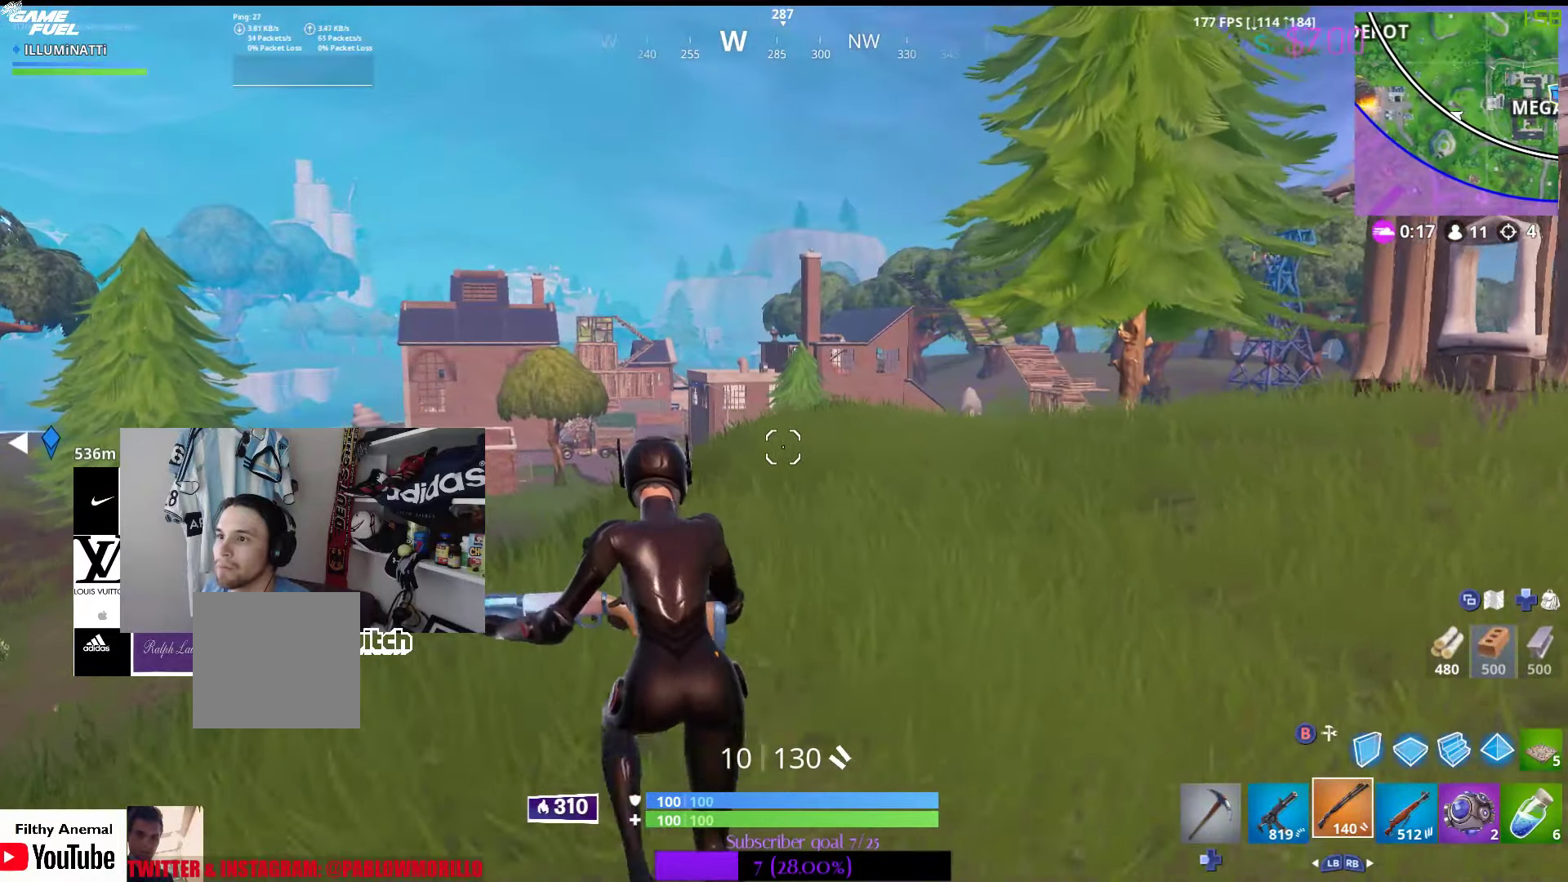
{"buttons": [], "left_stick": "up", "right_stick": "center", "events": [[184, "left_stick", "up-right"], [334, "A", "down"], [400, "left_stick", "up"], [417, "A", "up"]]}